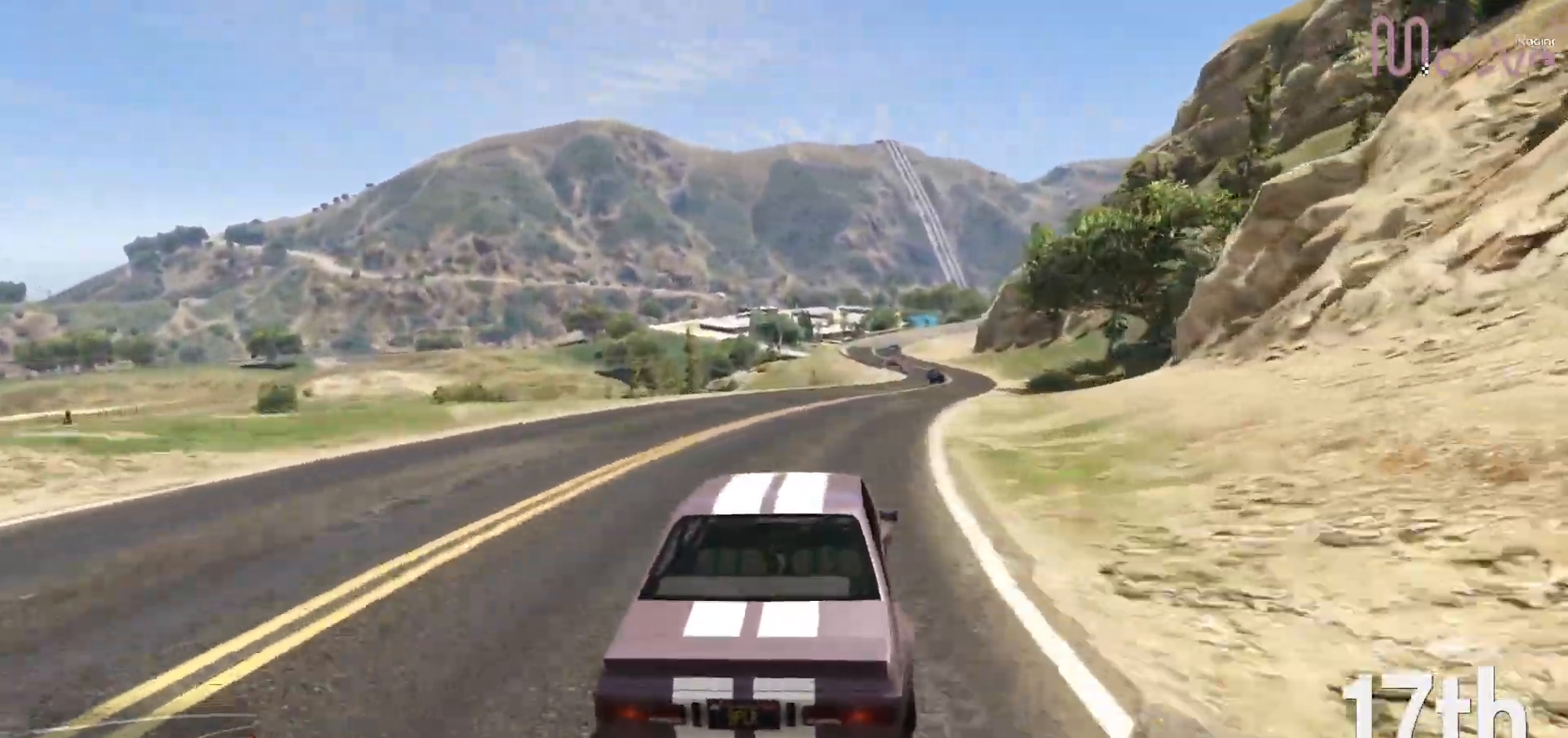
Gameplay with a controller (Xbox layout); each line is a JSON object with the inputs held at the frame after it. "events" lists button and stick changes between this image and that frame as [ms after this image, input, new state], when the widget could be followed in between. Not read: DPAD_DOWN DPAD_LEFT DPAD_RIGHT.
{"buttons": ["R2"], "left_stick": "center", "right_stick": "center", "events": [[17, "left_stick", "center"], [267, "left_stick", "right"], [350, "left_stick", "center"]]}
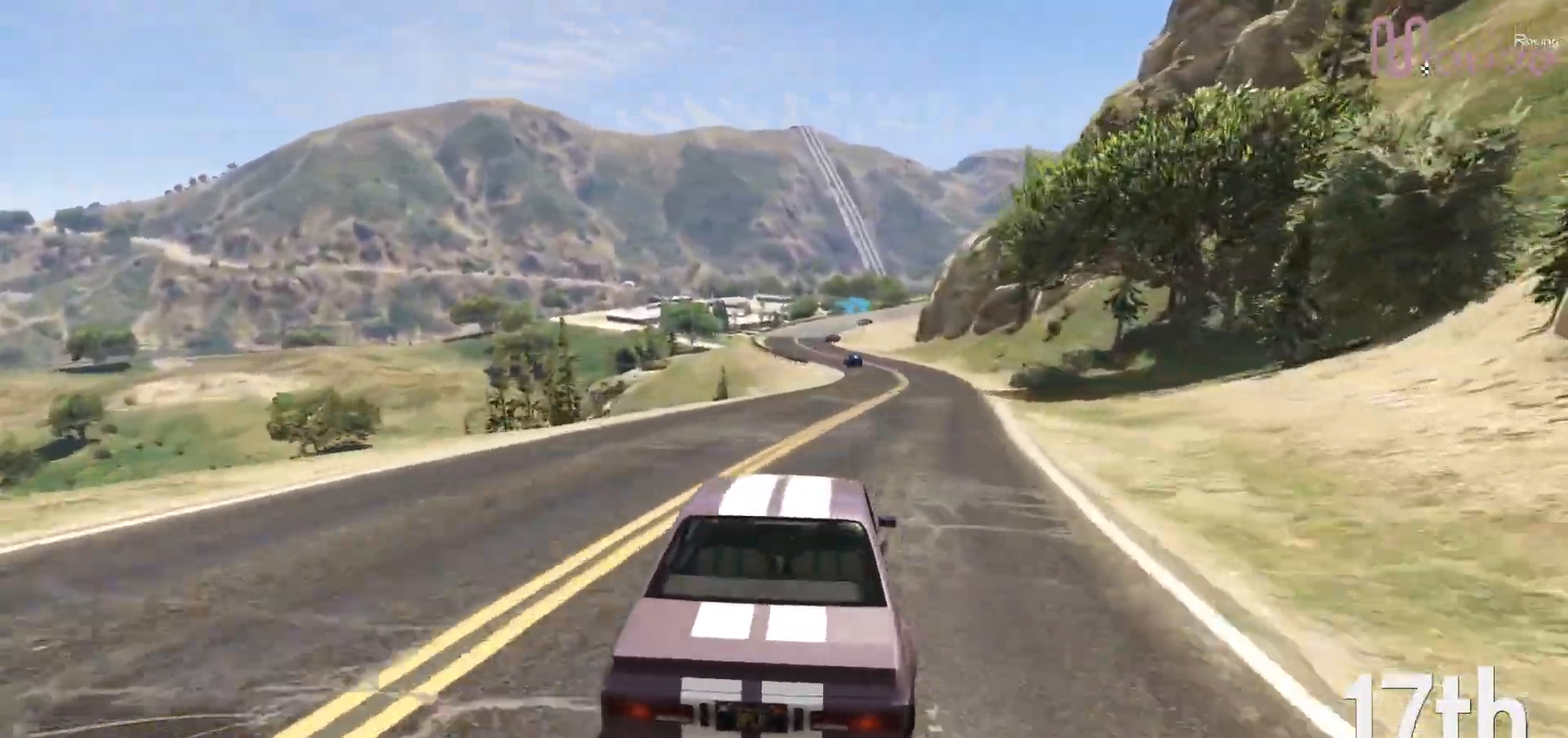
{"buttons": ["R2"], "left_stick": "right", "right_stick": "center", "events": [[117, "left_stick", "right"], [183, "left_stick", "center"], [433, "left_stick", "right"]]}
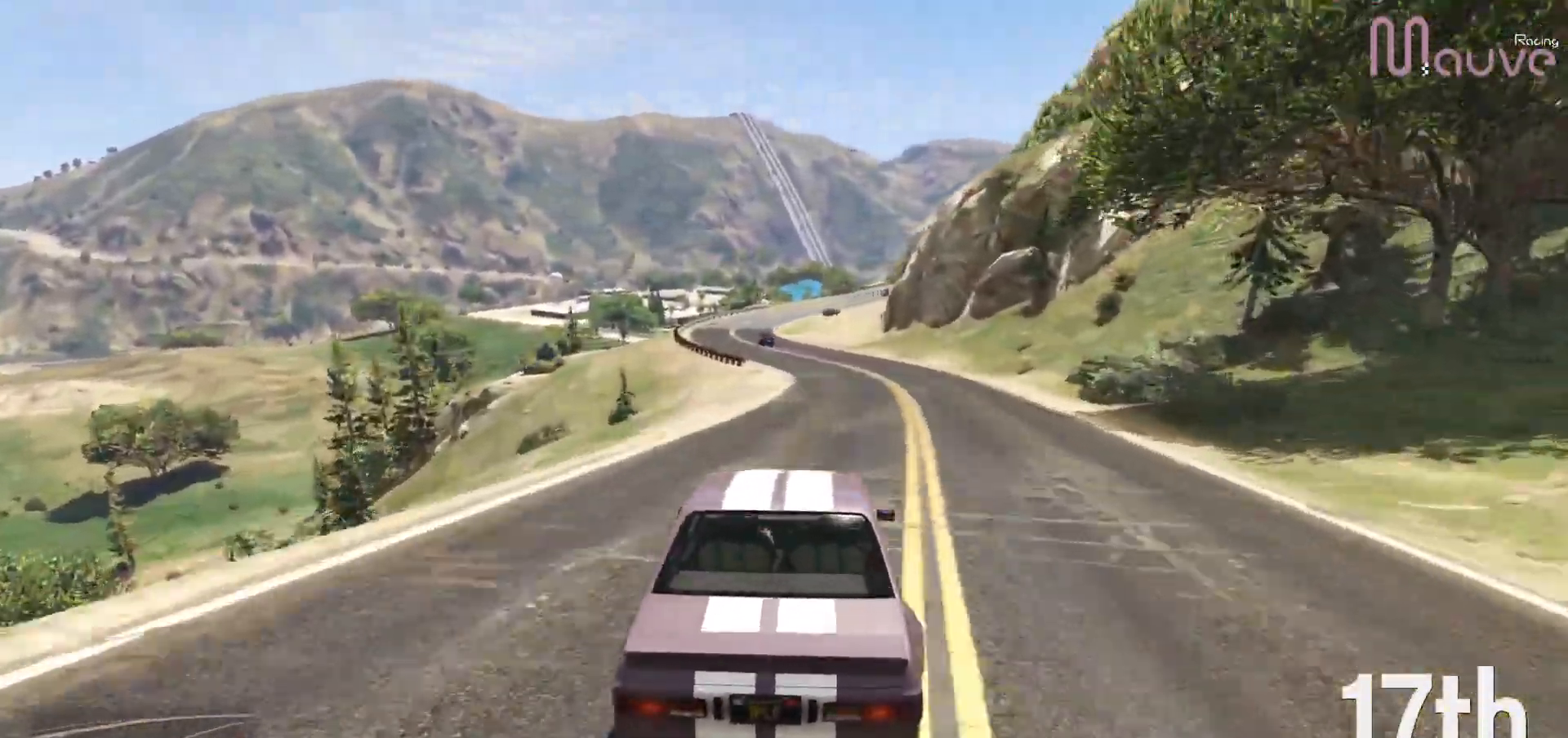
{"buttons": ["R2"], "left_stick": "center", "right_stick": "center", "events": [[33, "left_stick", "center"], [283, "left_stick", "left"], [433, "left_stick", "center"]]}
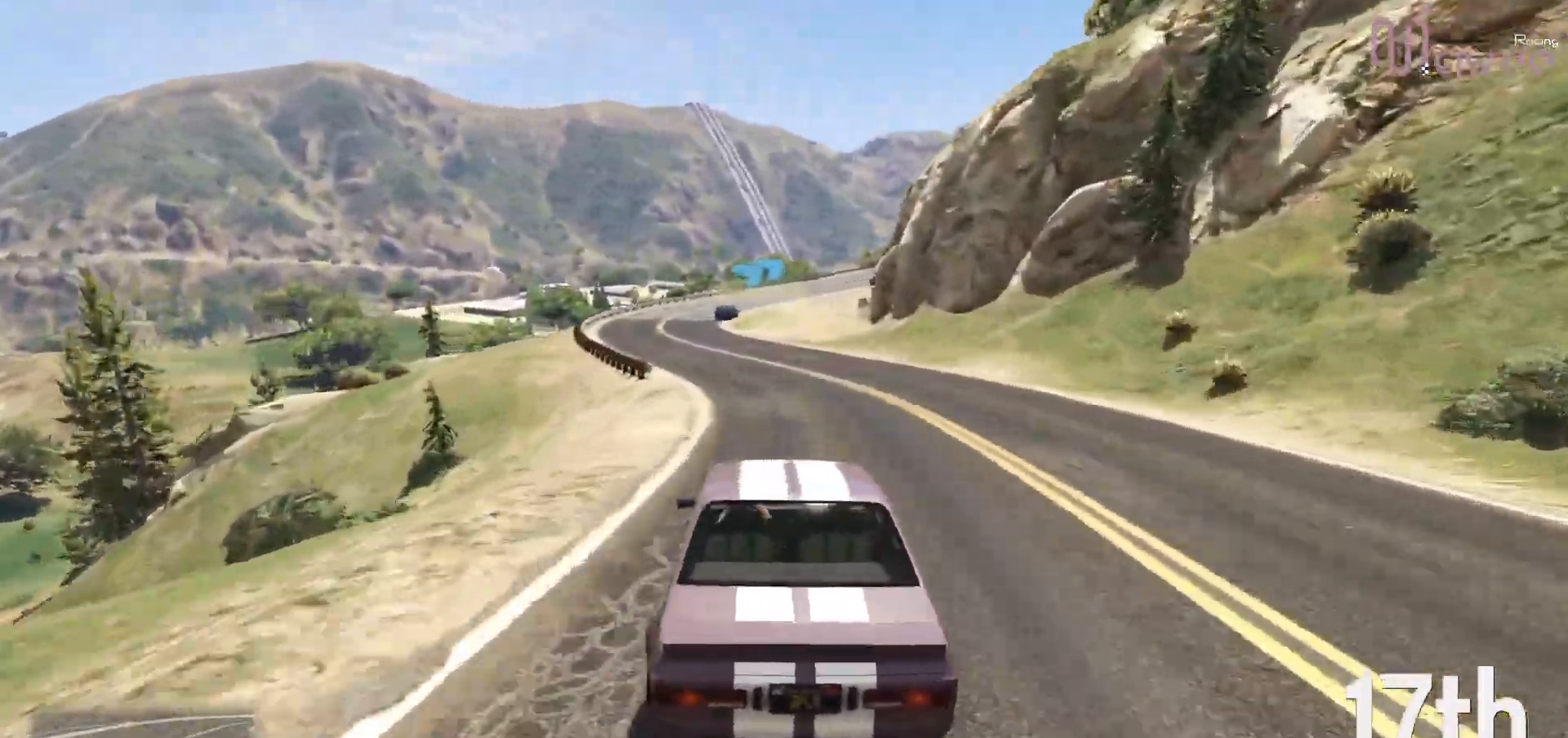
{"buttons": ["R2"], "left_stick": "right", "right_stick": "center", "events": [[33, "left_stick", "left"], [183, "left_stick", "center"], [350, "left_stick", "right"]]}
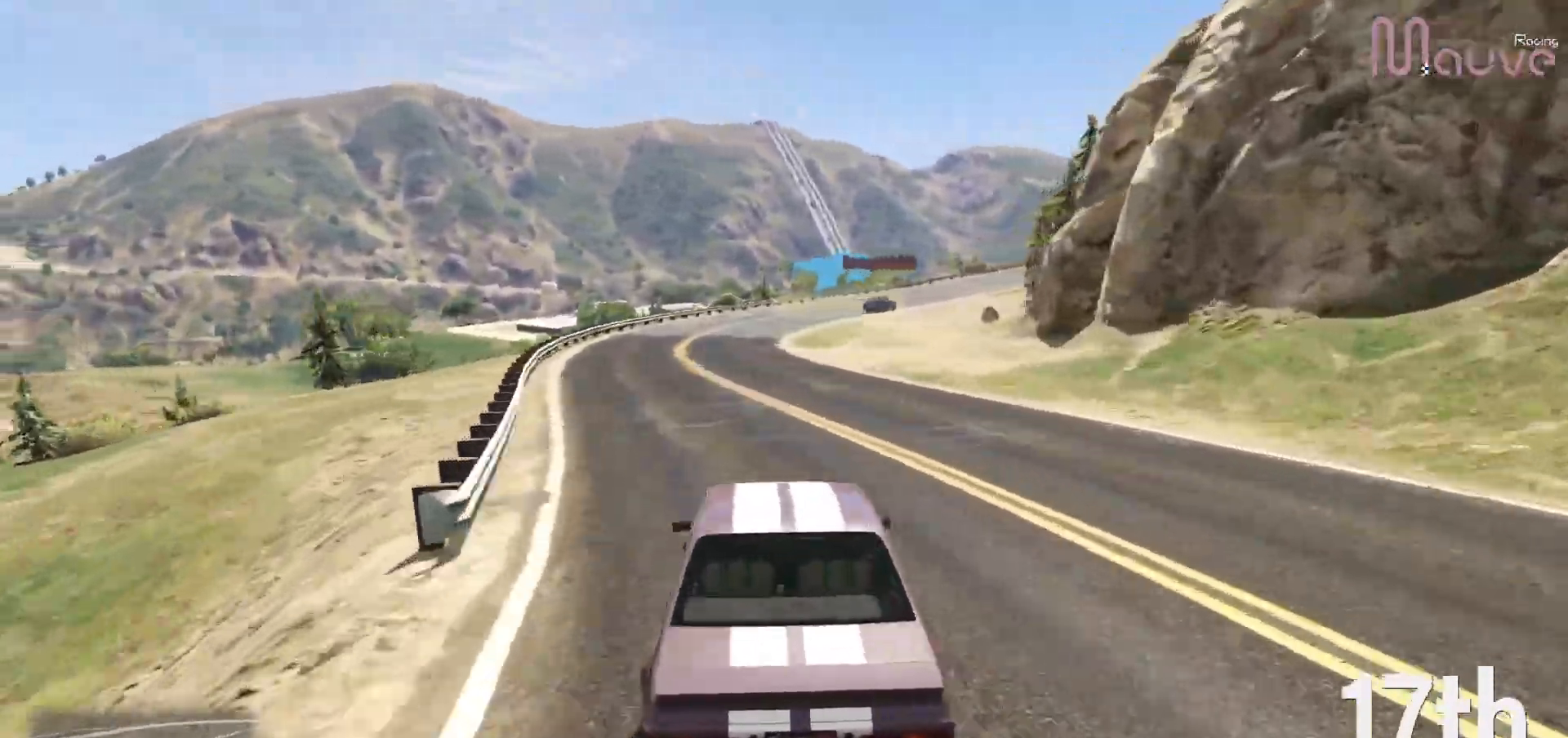
{"buttons": [], "left_stick": "right", "right_stick": "center", "events": [[17, "left_stick", "center"], [100, "left_stick", "right"], [250, "R2", "up"], [300, "left_stick", "center"], [400, "left_stick", "right"]]}
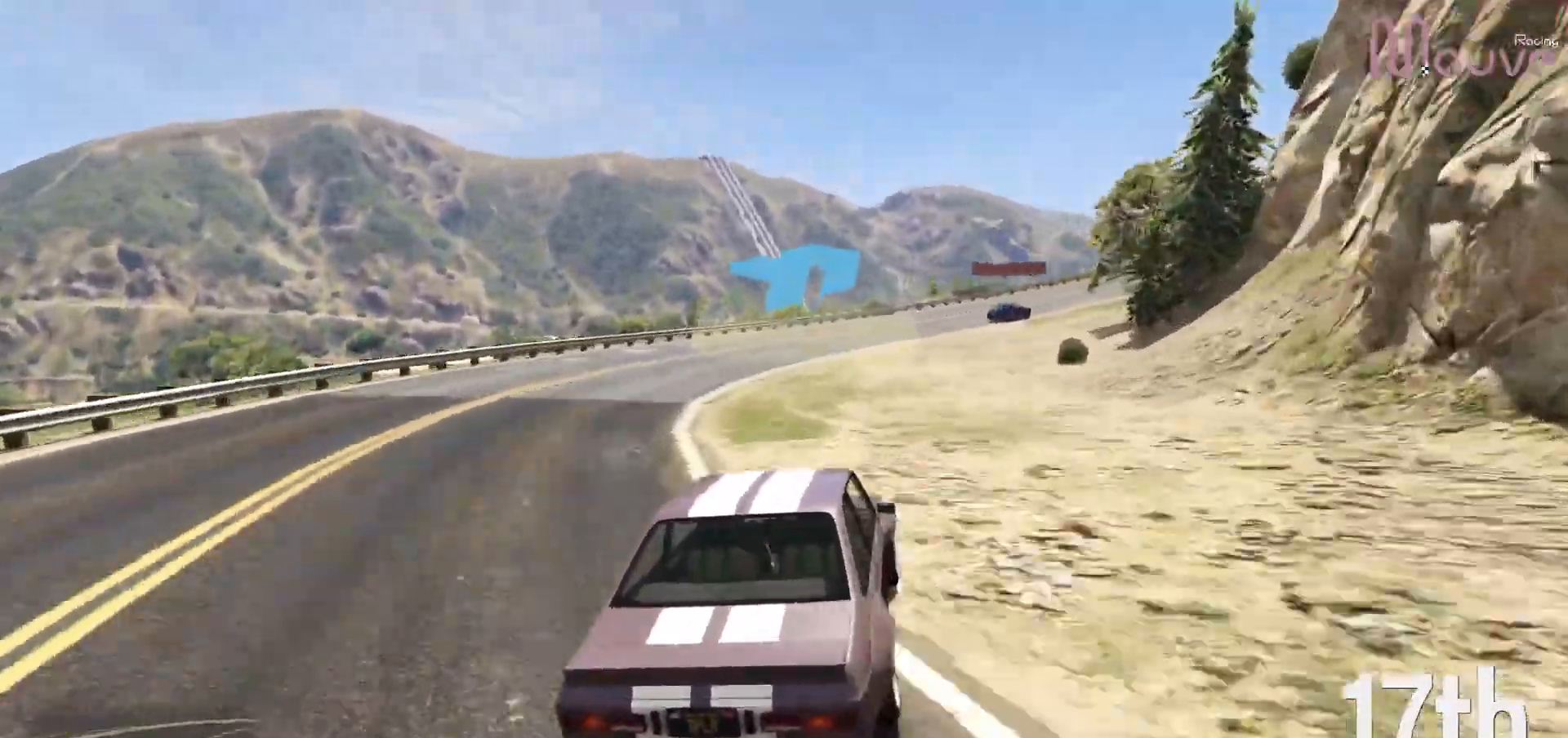
{"buttons": [], "left_stick": "right", "right_stick": "center", "events": [[83, "left_stick", "center"], [217, "left_stick", "right"], [250, "R2", "down"], [417, "R2", "up"], [433, "left_stick", "center"], [500, "left_stick", "right"]]}
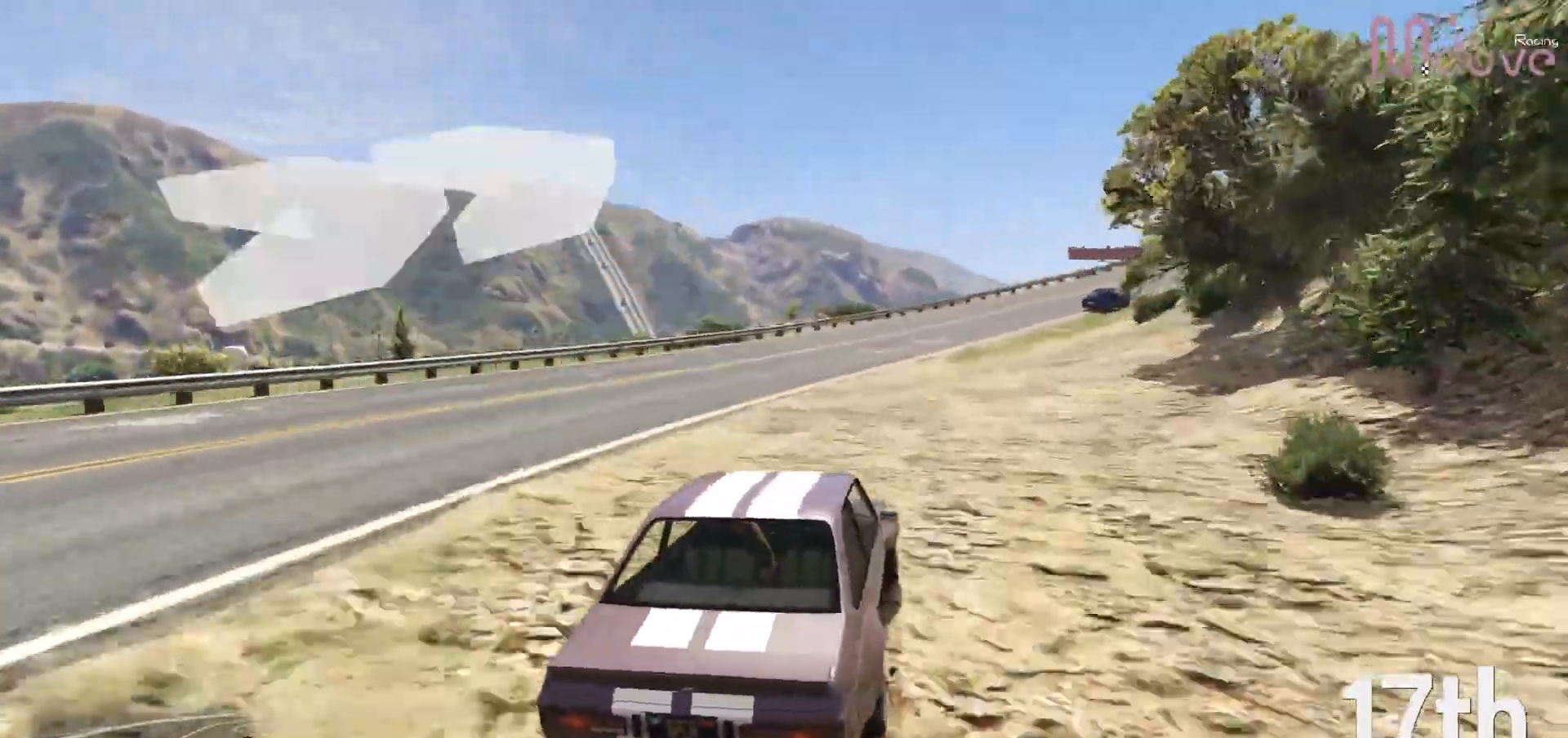
{"buttons": [], "left_stick": "center", "right_stick": "center", "events": [[200, "left_stick", "center"], [217, "R2", "down"], [317, "left_stick", "right"], [483, "R2", "up"], [500, "left_stick", "center"]]}
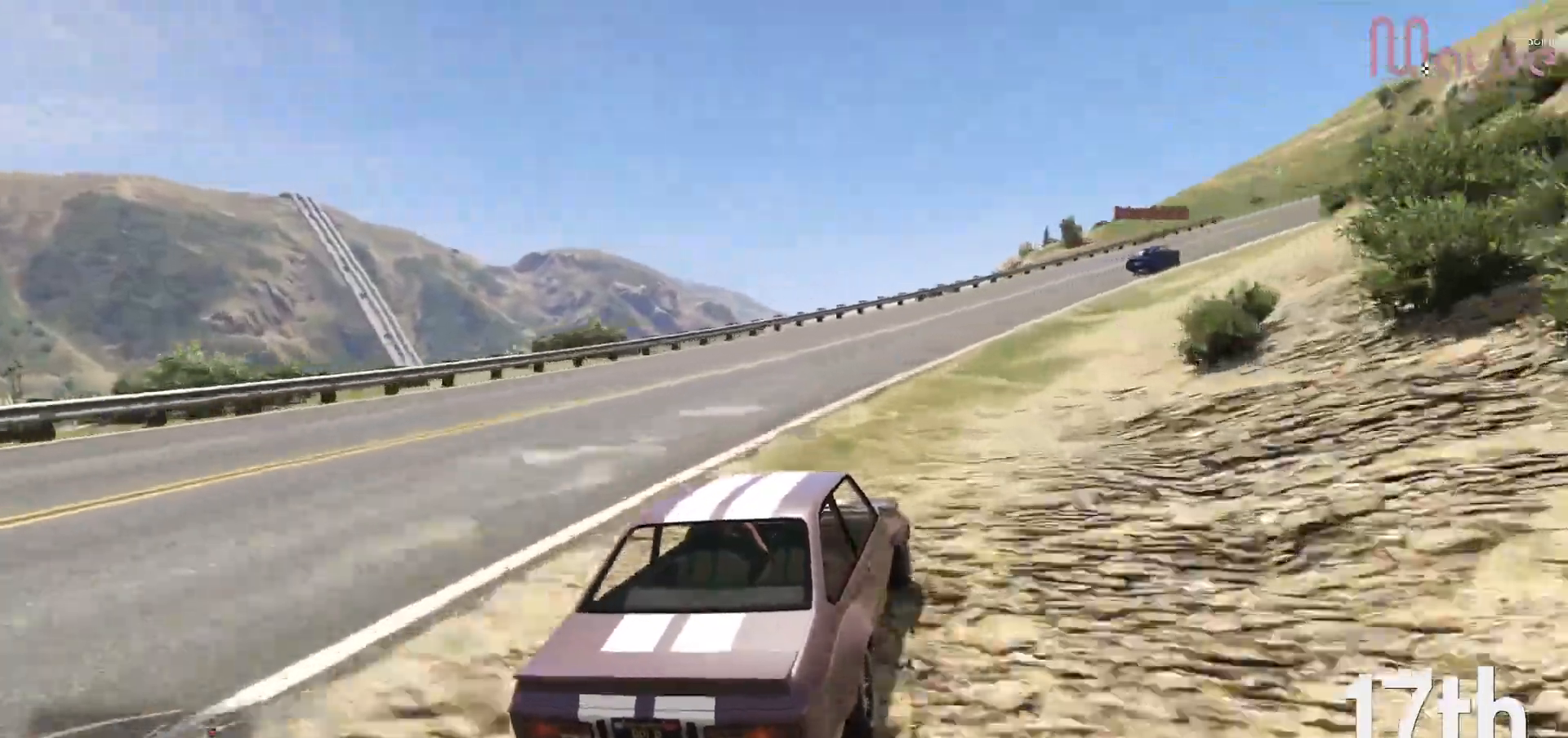
{"buttons": ["R2"], "left_stick": "right", "right_stick": "center", "events": [[117, "R2", "down"], [117, "left_stick", "right"], [317, "left_stick", "center"], [367, "left_stick", "right"]]}
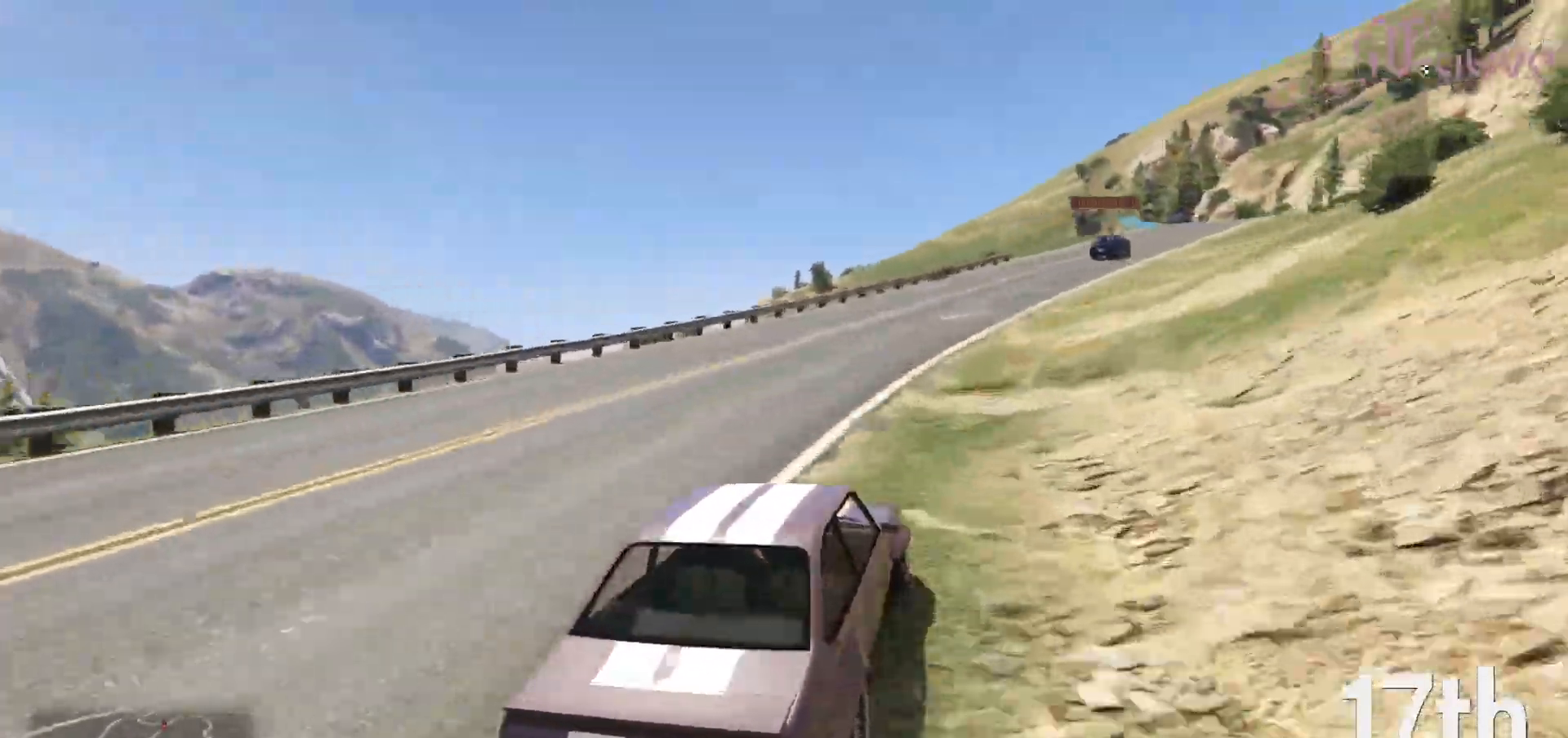
{"buttons": ["R2"], "left_stick": "center", "right_stick": "center", "events": [[50, "left_stick", "center"], [350, "left_stick", "right"], [500, "left_stick", "center"]]}
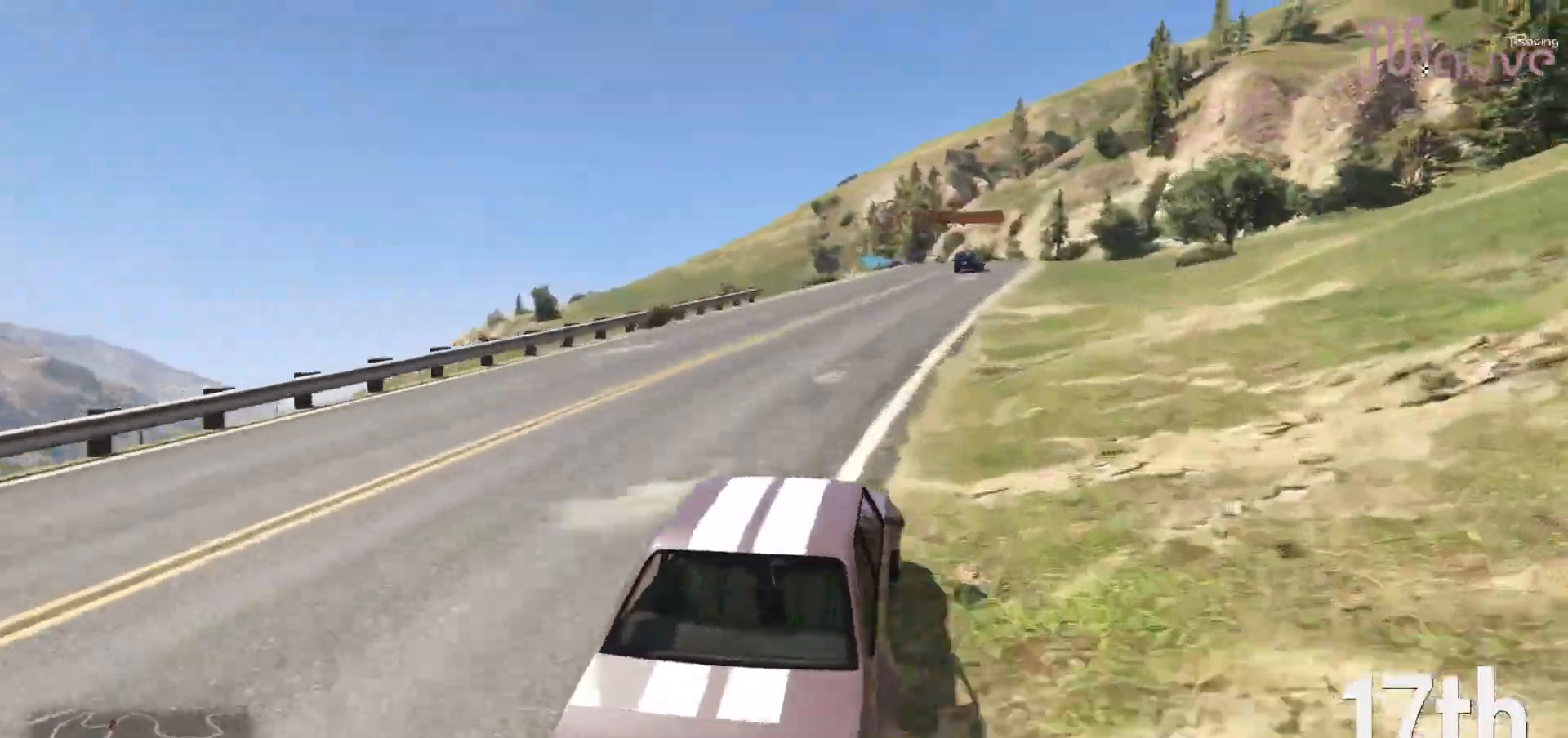
{"buttons": ["R2"], "left_stick": "center", "right_stick": "center", "events": [[183, "left_stick", "right"], [267, "left_stick", "center"]]}
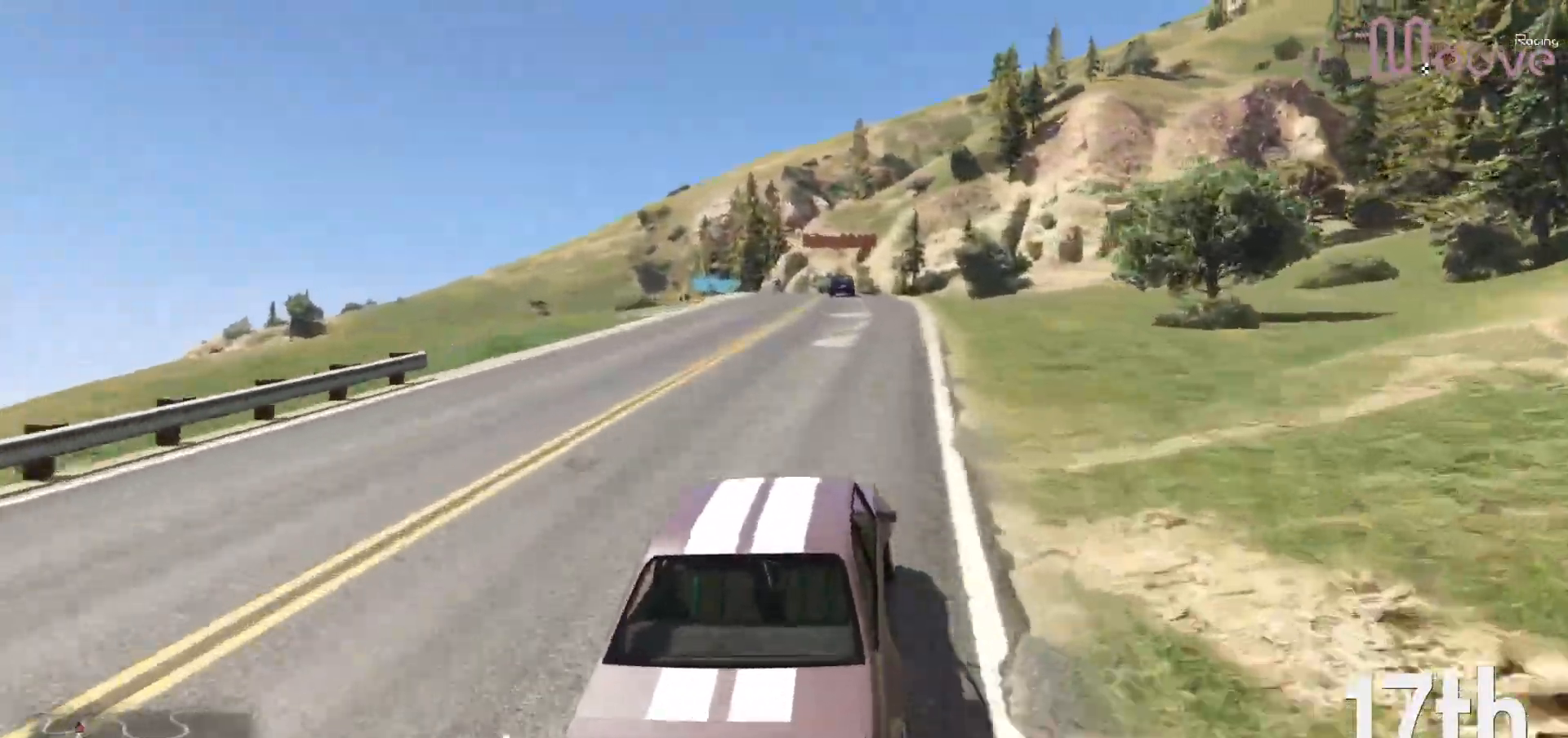
{"buttons": ["R2"], "left_stick": "center", "right_stick": "center", "events": [[317, "left_stick", "left"], [500, "left_stick", "center"]]}
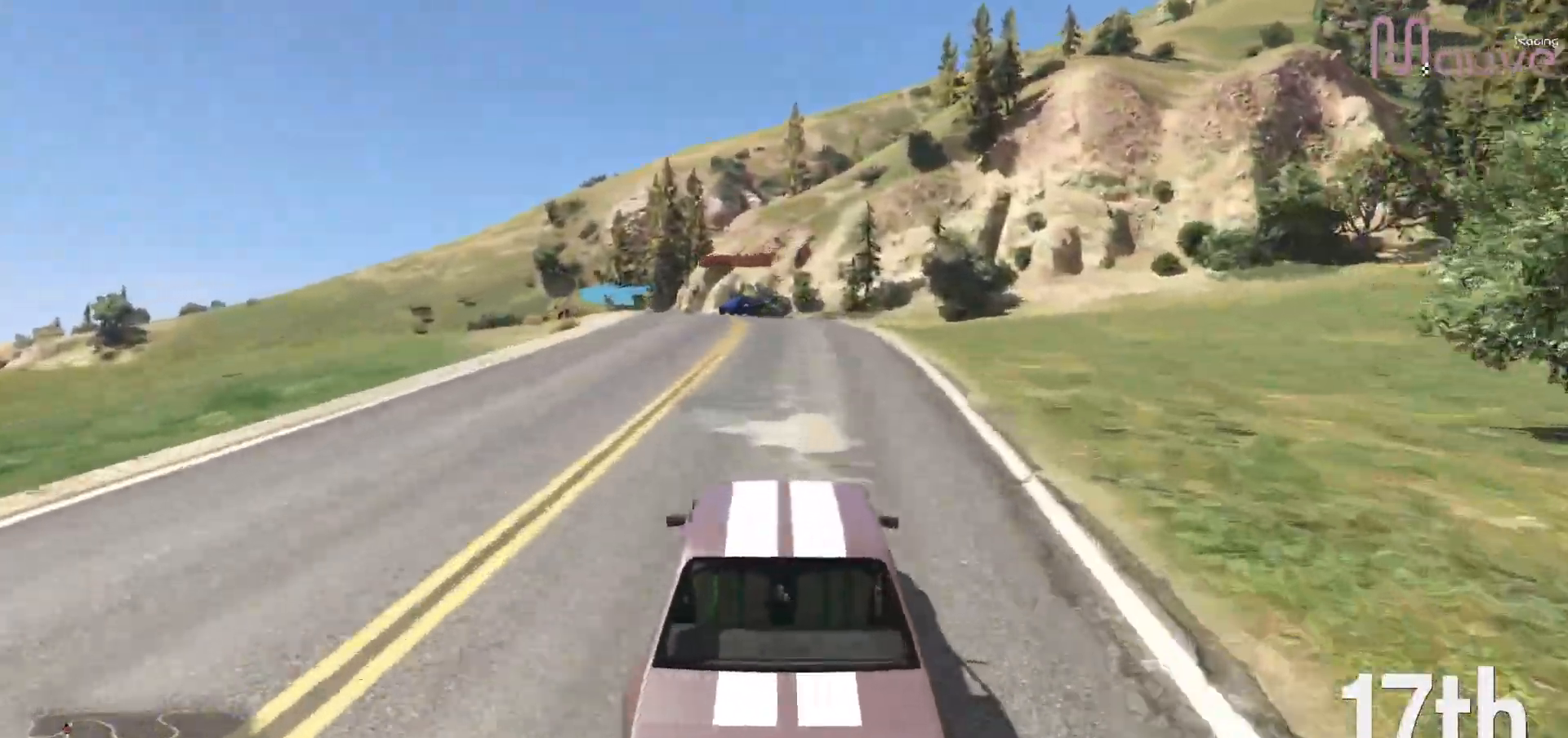
{"buttons": ["L2"], "left_stick": "left", "right_stick": "center", "events": [[83, "left_stick", "left"], [183, "R2", "up"], [267, "left_stick", "center"], [383, "L2", "down"], [383, "left_stick", "left"]]}
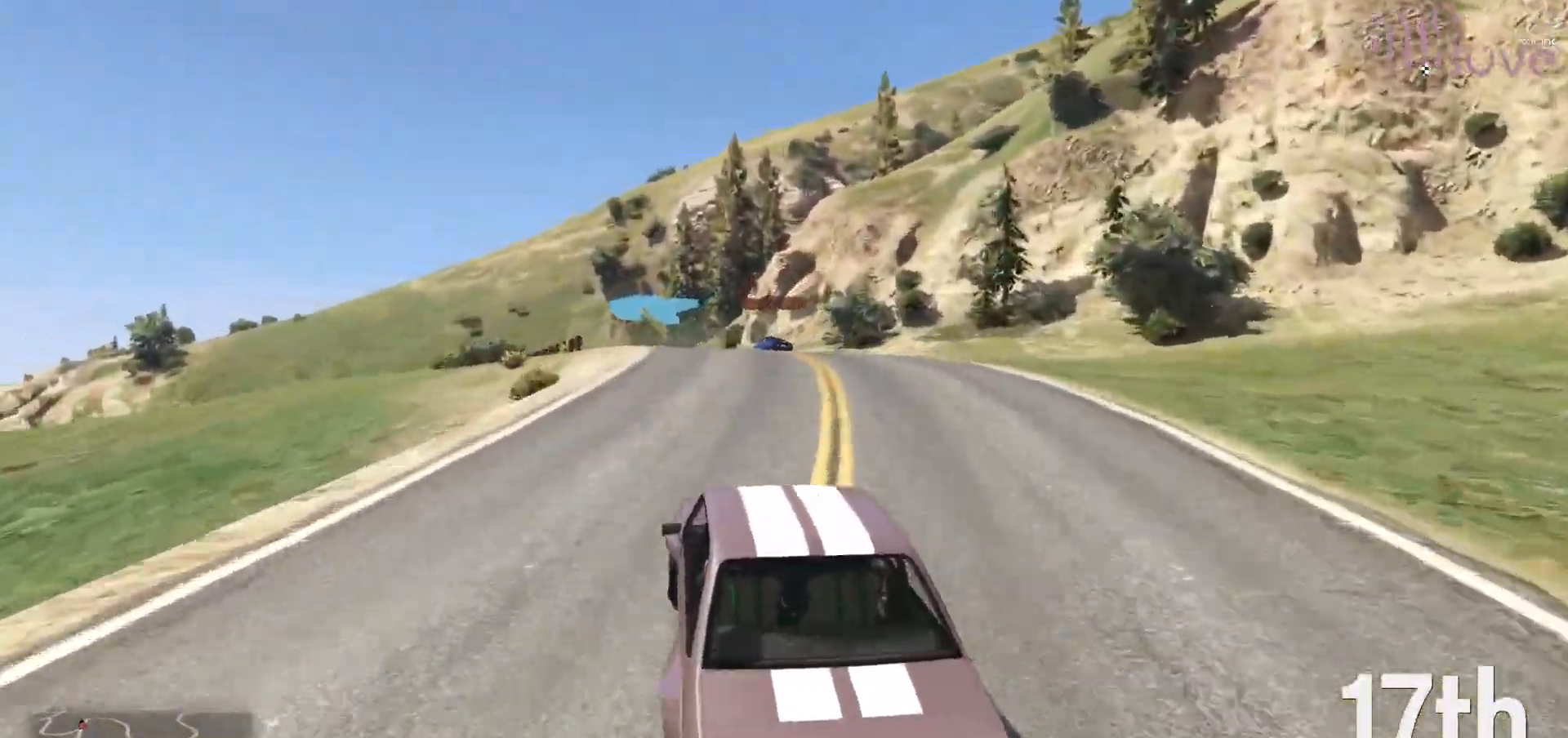
{"buttons": [], "left_stick": "center", "right_stick": "center", "events": [[50, "L2", "up"], [50, "left_stick", "center"], [317, "left_stick", "left"], [350, "L2", "down"], [467, "L2", "up"], [500, "left_stick", "center"]]}
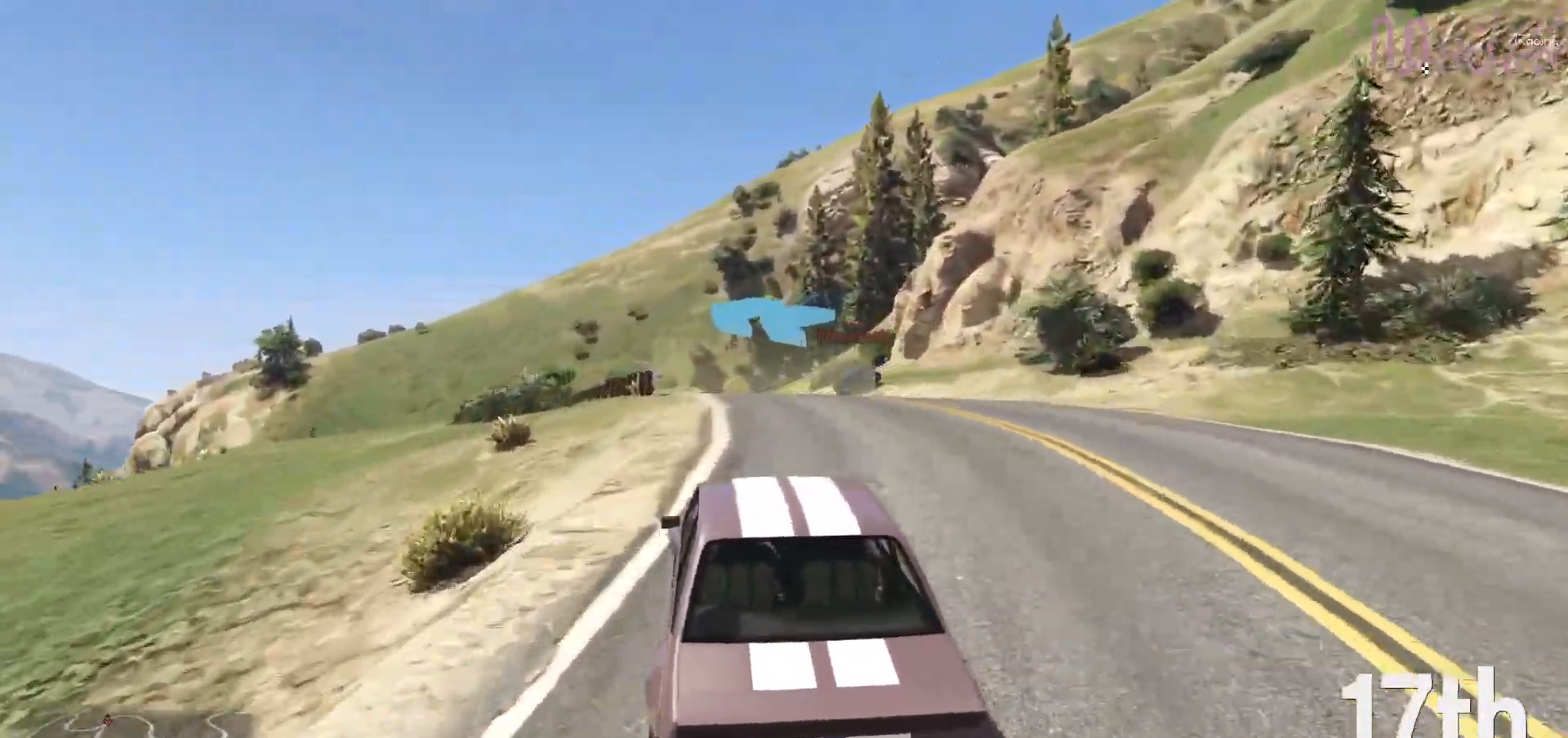
{"buttons": [], "left_stick": "left", "right_stick": "center", "events": [[100, "left_stick", "right"], [433, "left_stick", "left"]]}
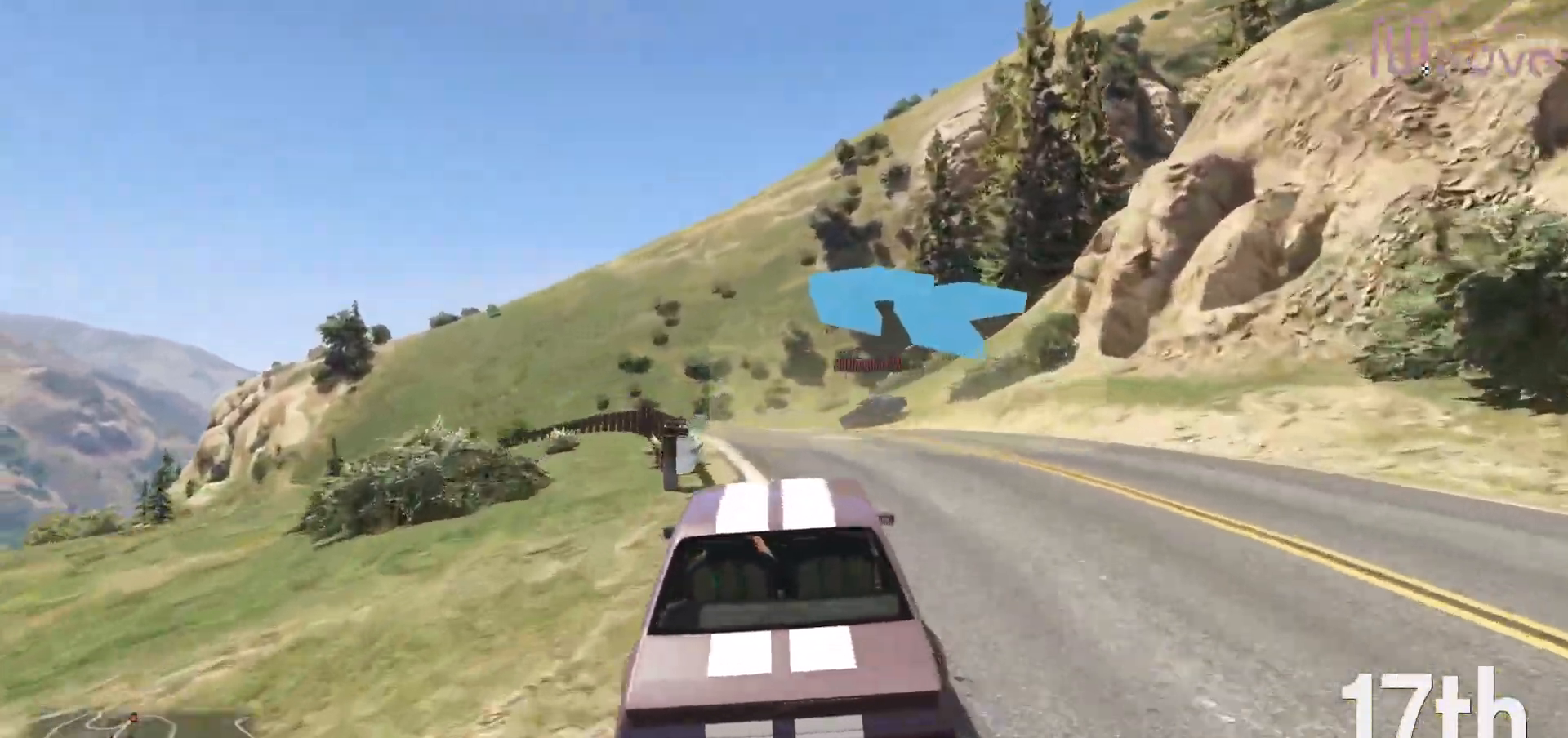
{"buttons": ["R2"], "left_stick": "center", "right_stick": "center", "events": [[200, "left_stick", "center"], [250, "left_stick", "left"], [417, "left_stick", "center"], [500, "R2", "down"]]}
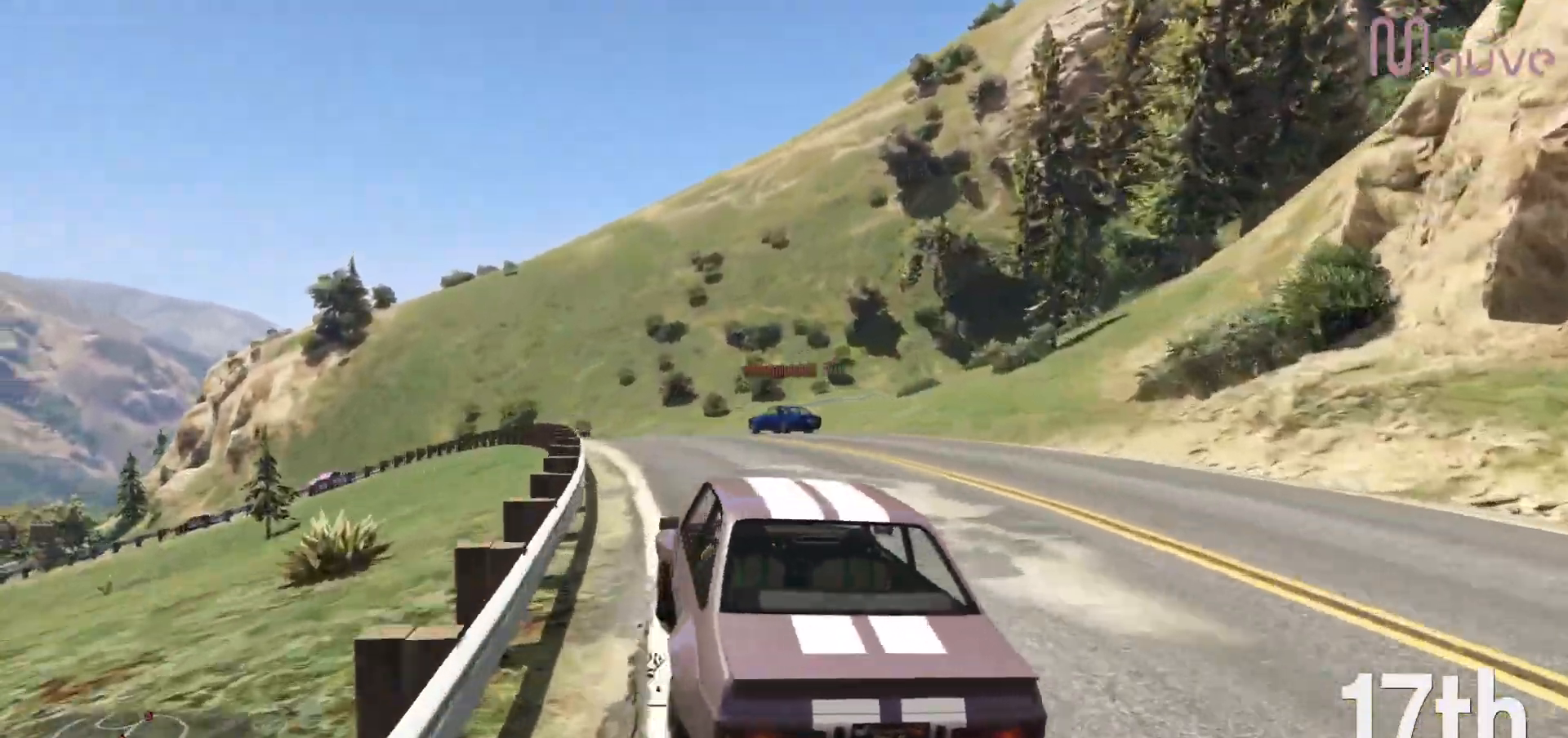
{"buttons": ["R2"], "left_stick": "center", "right_stick": "center", "events": [[33, "left_stick", "left"], [217, "left_stick", "center"]]}
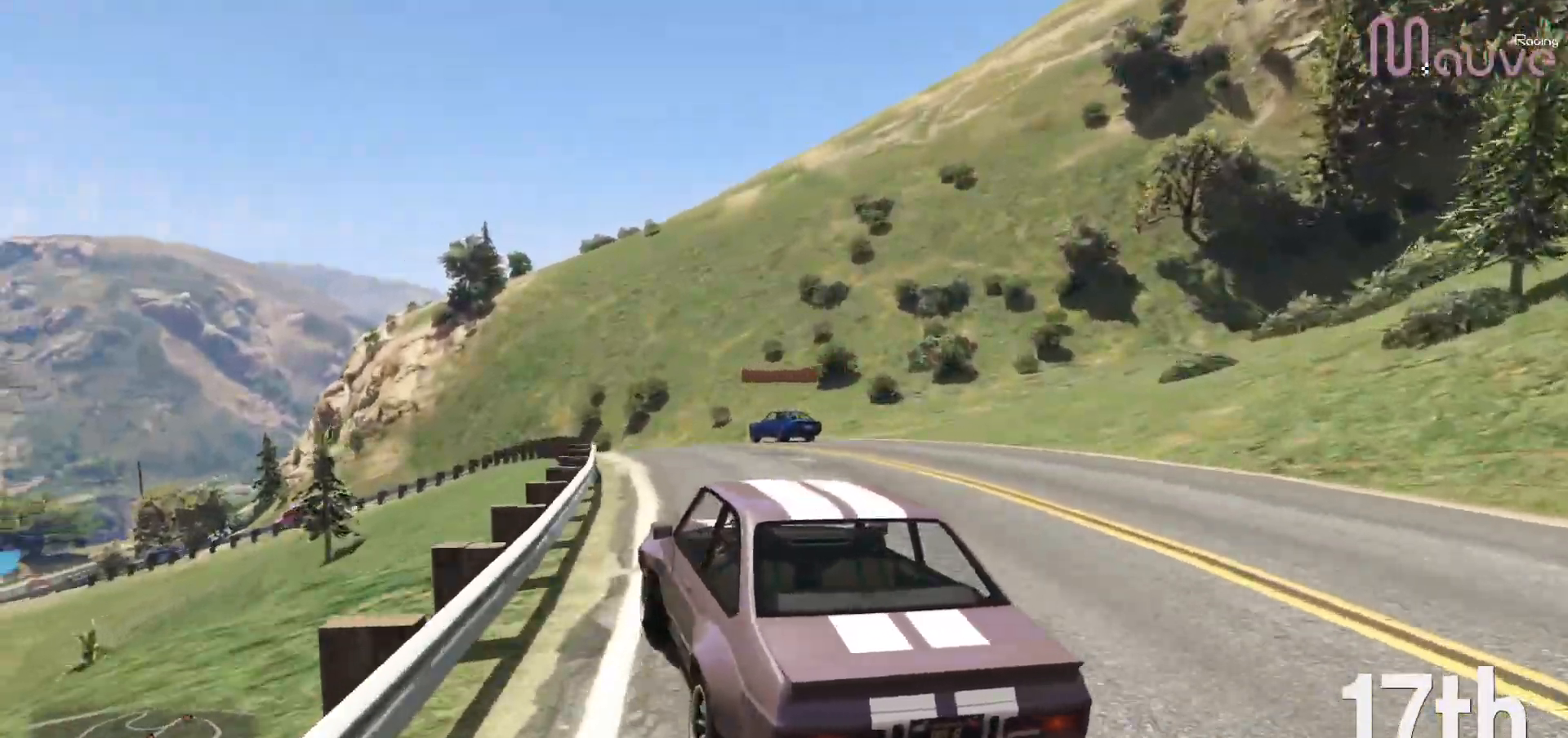
{"buttons": ["R2"], "left_stick": "left", "right_stick": "center", "events": [[117, "left_stick", "left"], [300, "left_stick", "center"], [417, "left_stick", "left"]]}
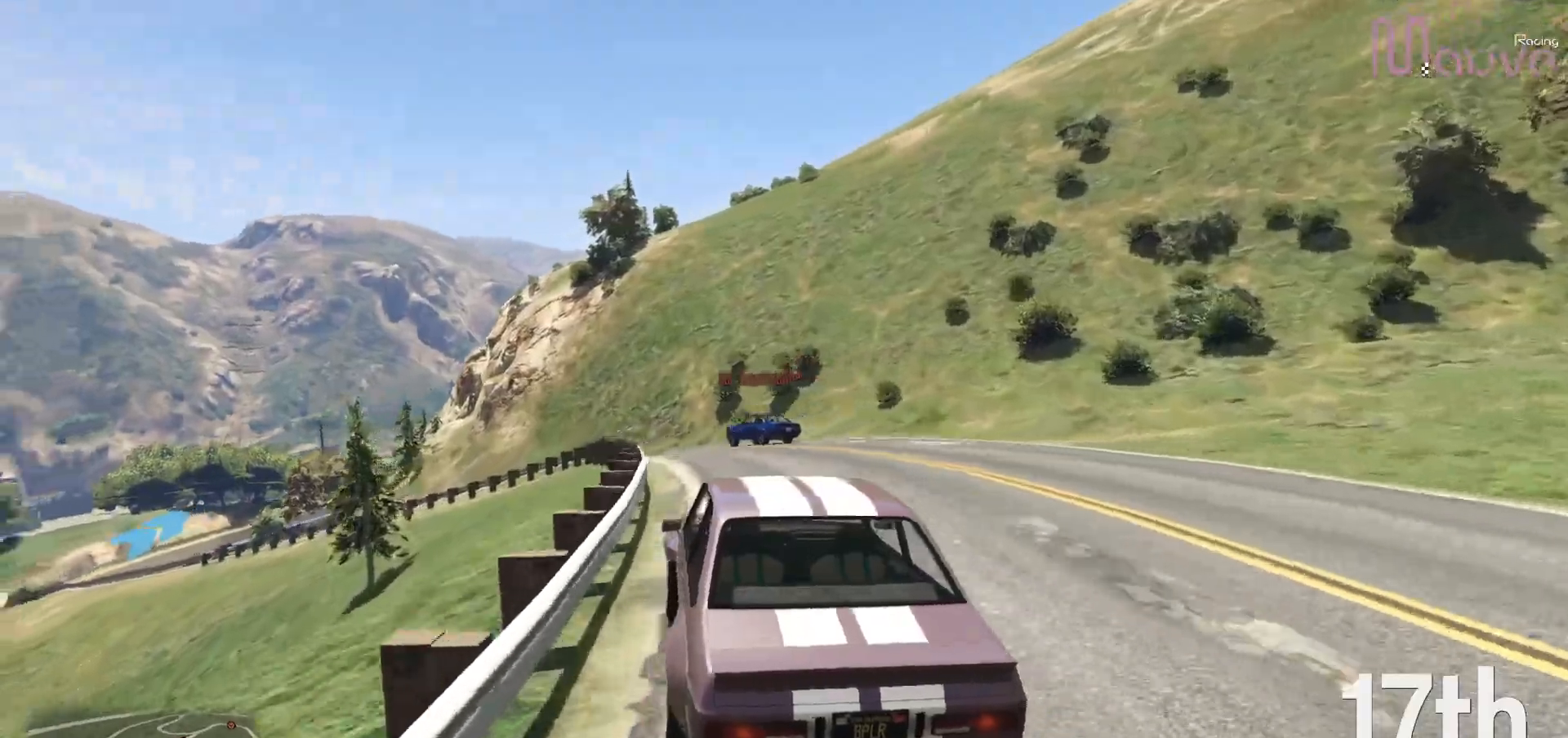
{"buttons": [], "left_stick": "left", "right_stick": "center", "events": [[50, "left_stick", "center"], [300, "left_stick", "left"], [333, "R2", "up"]]}
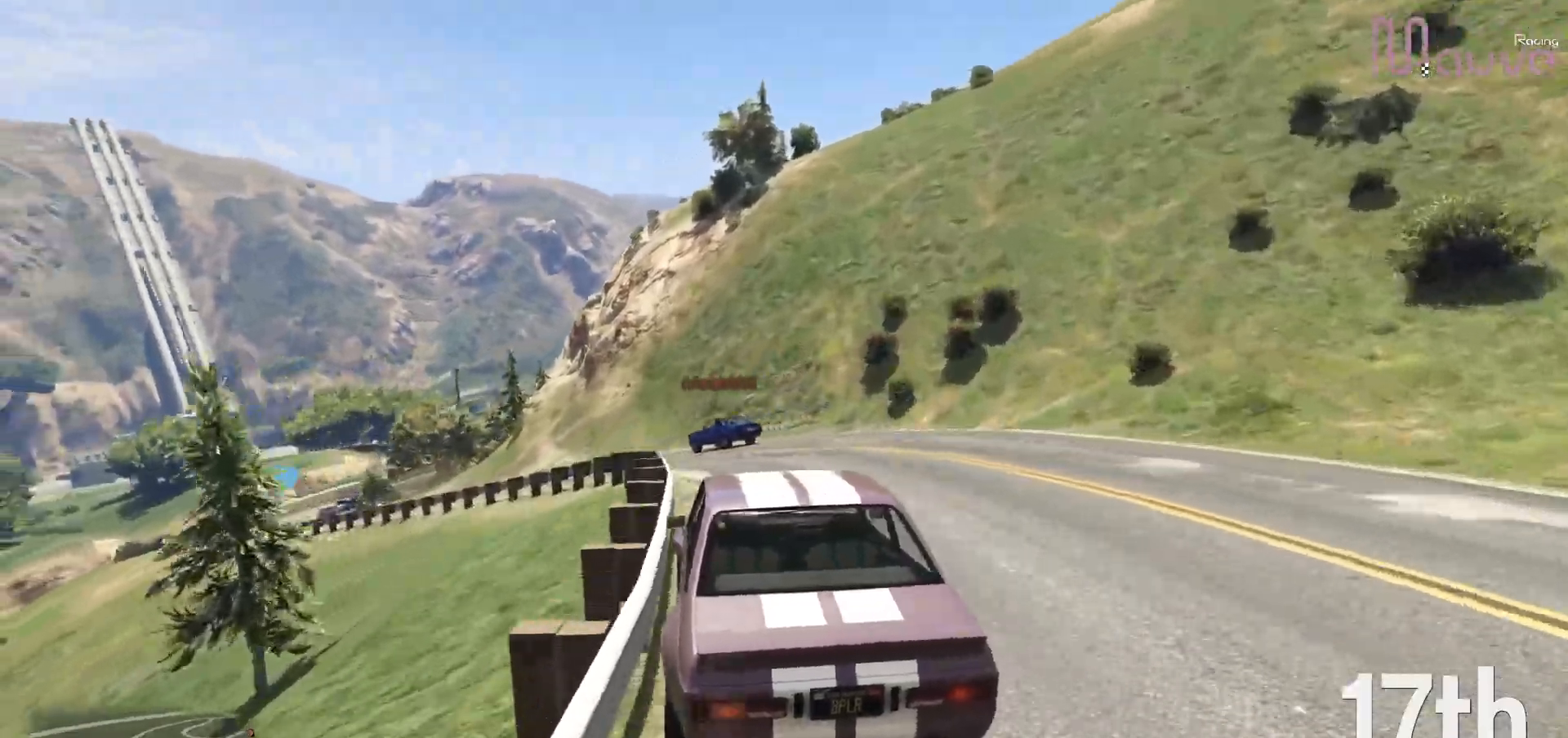
{"buttons": ["R2"], "left_stick": "left", "right_stick": "center", "events": [[100, "R2", "down"], [233, "left_stick", "center"], [367, "left_stick", "left"]]}
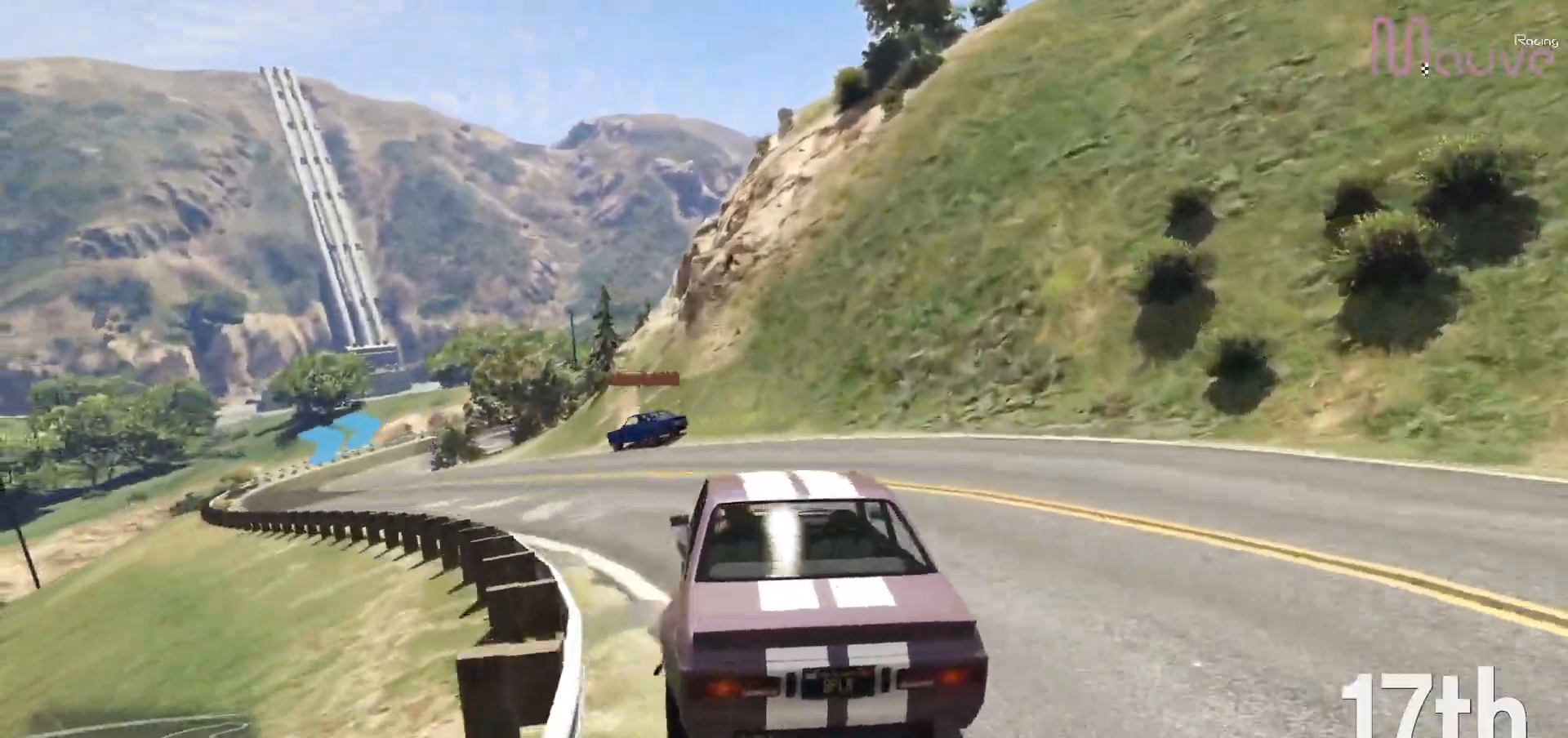
{"buttons": ["R2"], "left_stick": "left", "right_stick": "center", "events": [[33, "left_stick", "center"], [117, "left_stick", "left"], [333, "left_stick", "center"], [383, "left_stick", "left"]]}
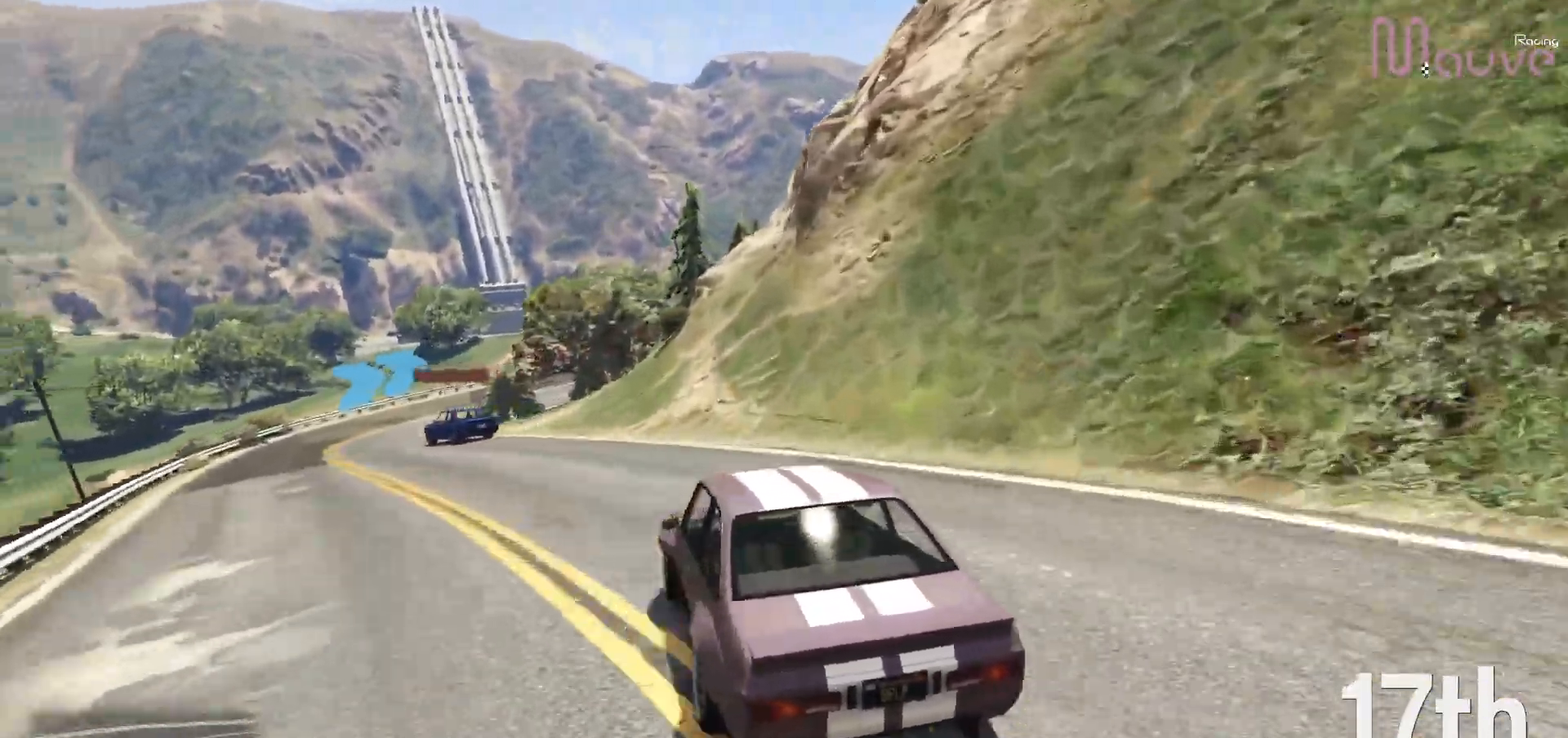
{"buttons": ["R2"], "left_stick": "down-left", "right_stick": "center", "events": [[83, "left_stick", "center"], [150, "left_stick", "left"], [367, "left_stick", "down-left"]]}
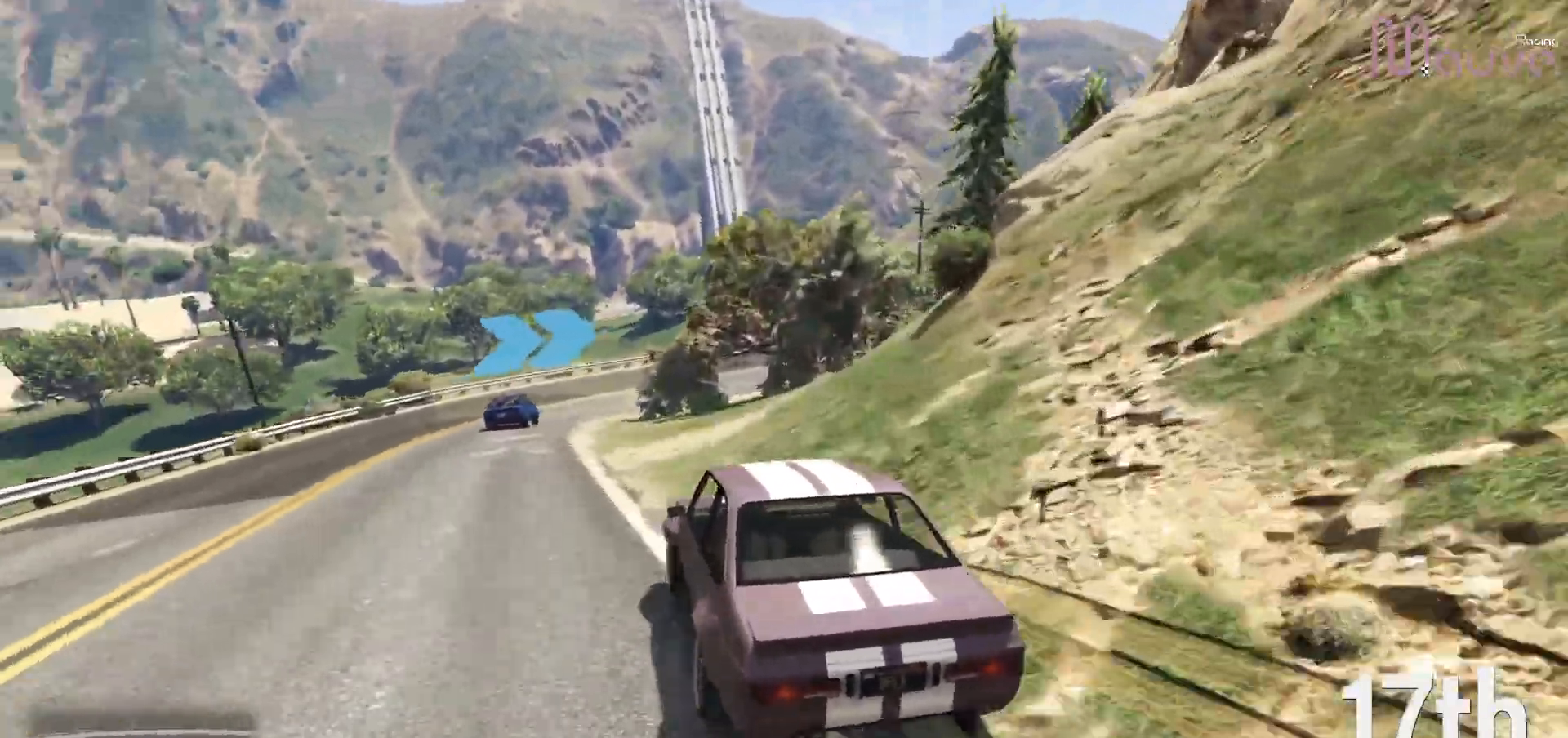
{"buttons": [], "left_stick": "right", "right_stick": "center", "events": [[50, "left_stick", "center"], [83, "R2", "up"], [217, "left_stick", "right"], [450, "left_stick", "center"], [500, "left_stick", "right"]]}
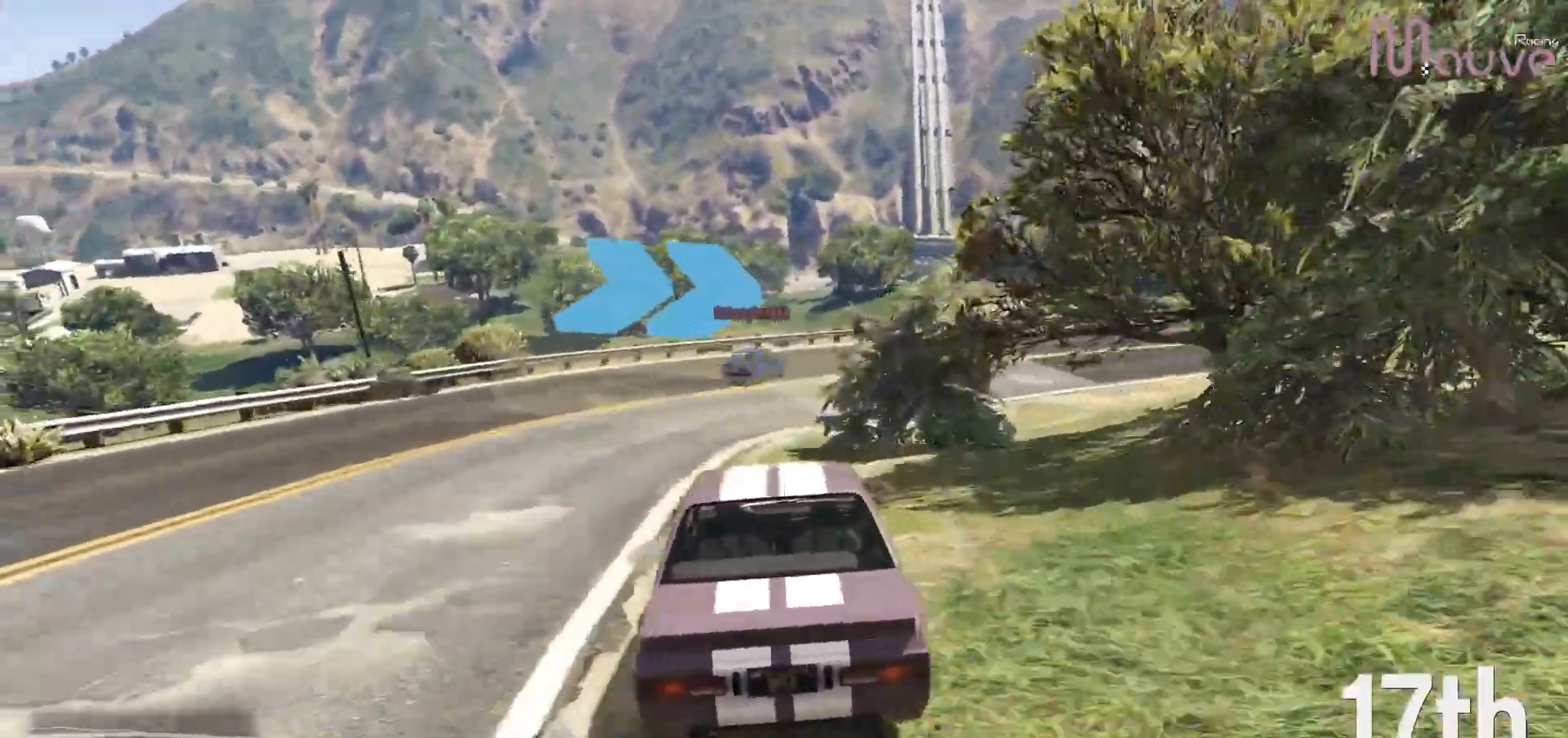
{"buttons": ["R2"], "left_stick": "center", "right_stick": "center", "events": [[200, "left_stick", "center"], [283, "left_stick", "right"], [367, "R2", "down"], [483, "left_stick", "center"]]}
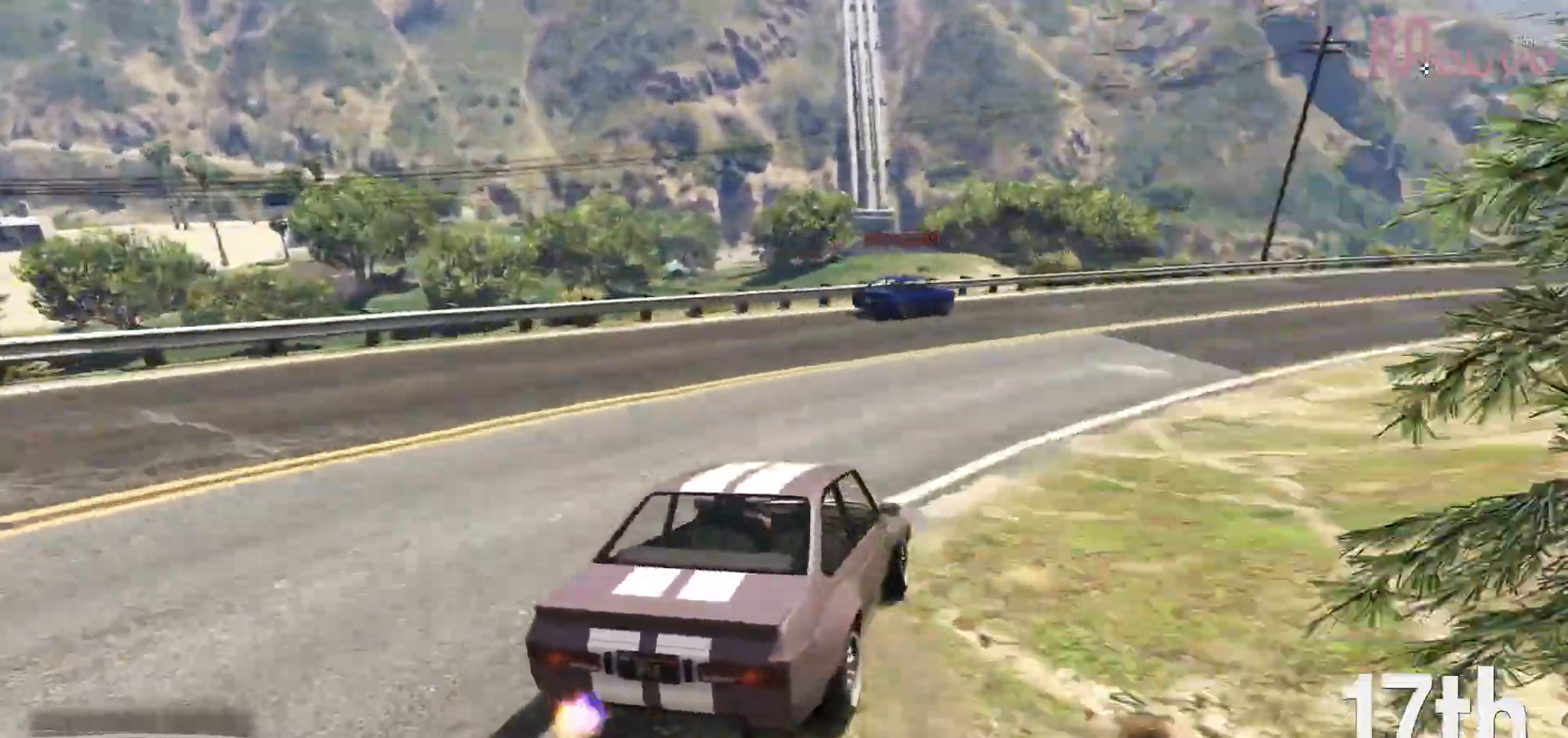
{"buttons": ["R2"], "left_stick": "right", "right_stick": "center", "events": [[117, "left_stick", "right"], [300, "left_stick", "center"], [417, "left_stick", "right"]]}
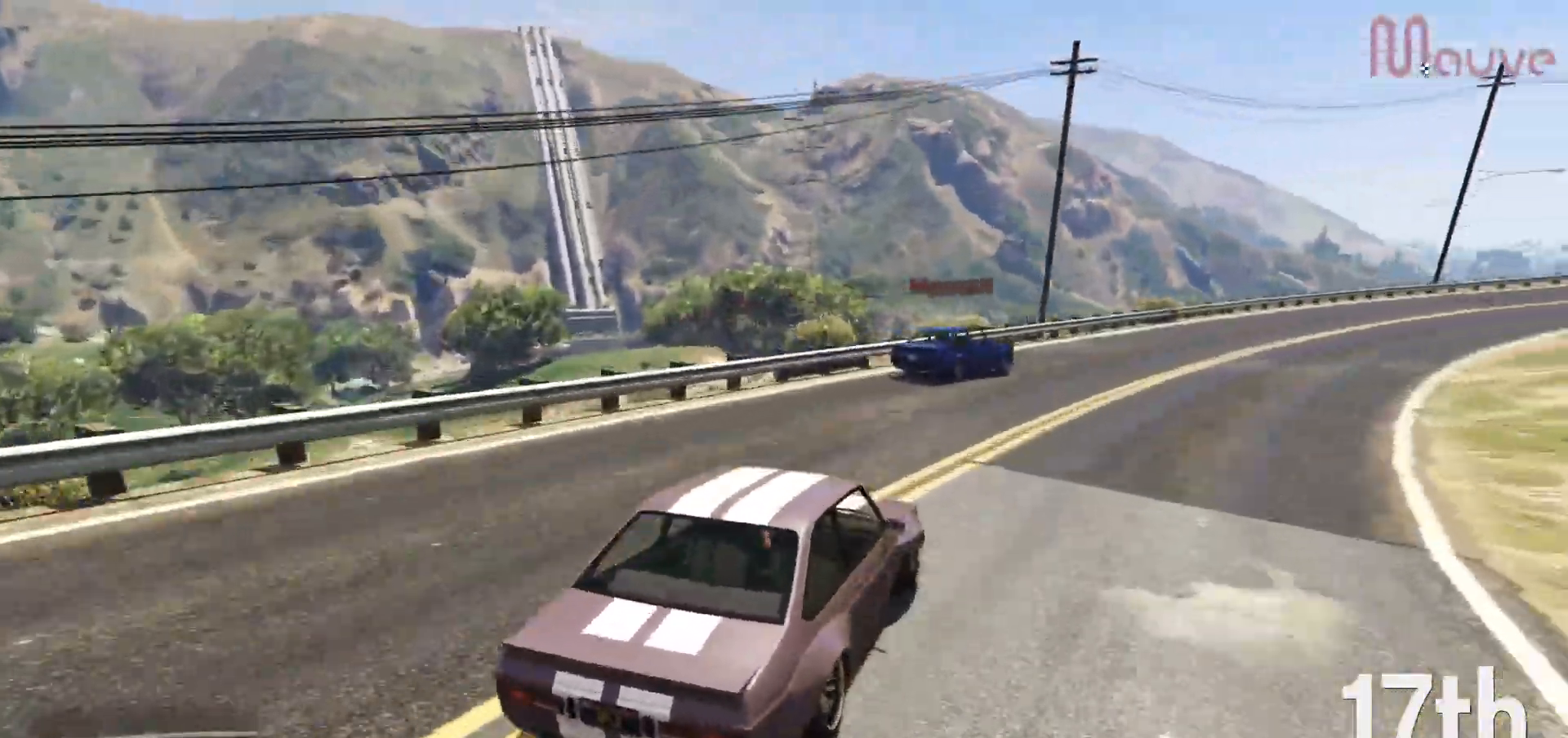
{"buttons": ["R2"], "left_stick": "center", "right_stick": "center", "events": [[183, "left_stick", "center"], [233, "left_stick", "right"], [433, "left_stick", "center"]]}
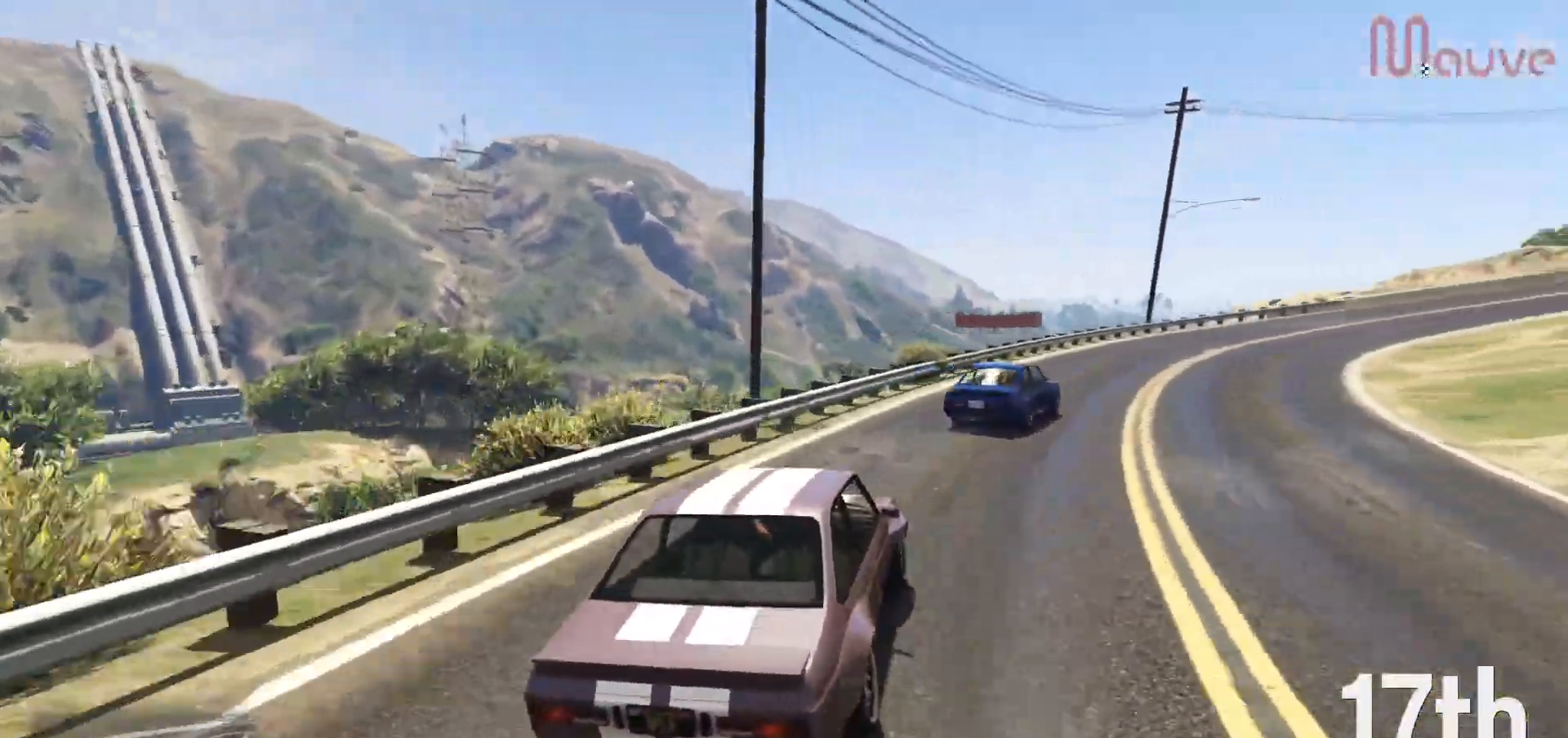
{"buttons": ["R2"], "left_stick": "center", "right_stick": "center", "events": [[33, "left_stick", "right"], [500, "left_stick", "center"]]}
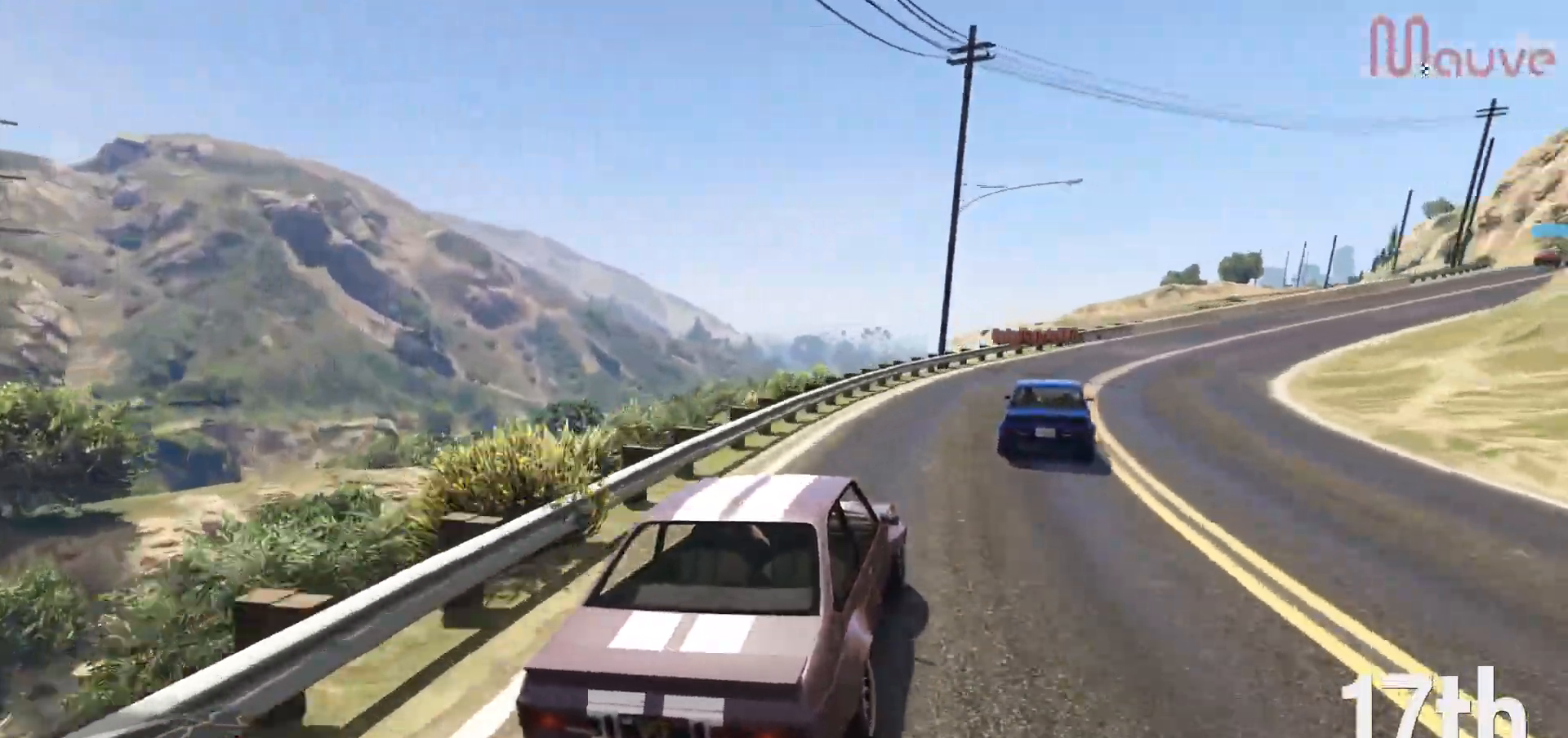
{"buttons": ["R2"], "left_stick": "right", "right_stick": "center", "events": [[83, "left_stick", "right"], [267, "left_stick", "center"], [333, "left_stick", "right"]]}
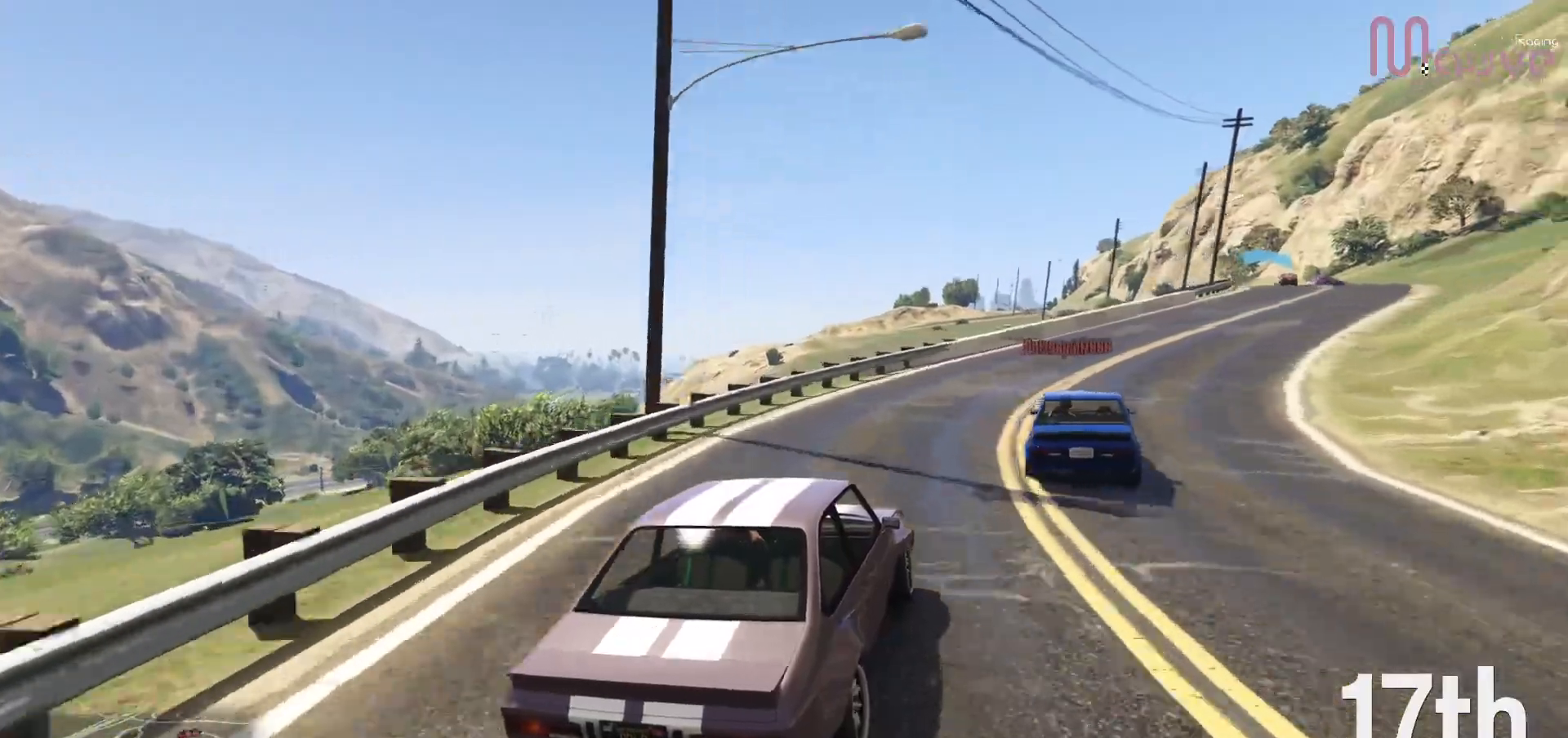
{"buttons": ["R2"], "left_stick": "right", "right_stick": "center", "events": [[33, "left_stick", "center"], [150, "left_stick", "right"], [333, "left_stick", "center"], [433, "left_stick", "right"]]}
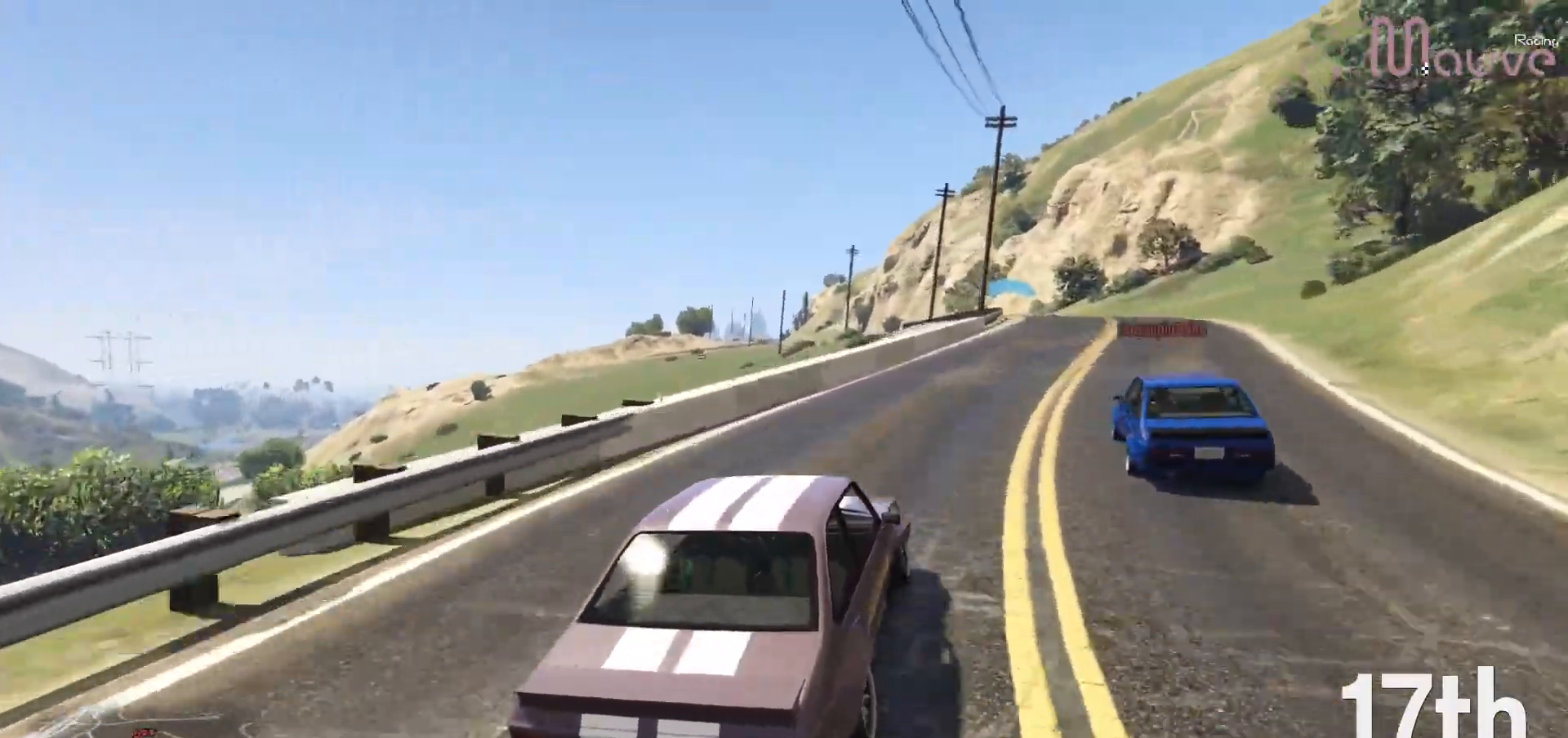
{"buttons": ["R2"], "left_stick": "center", "right_stick": "center", "events": [[67, "left_stick", "center"]]}
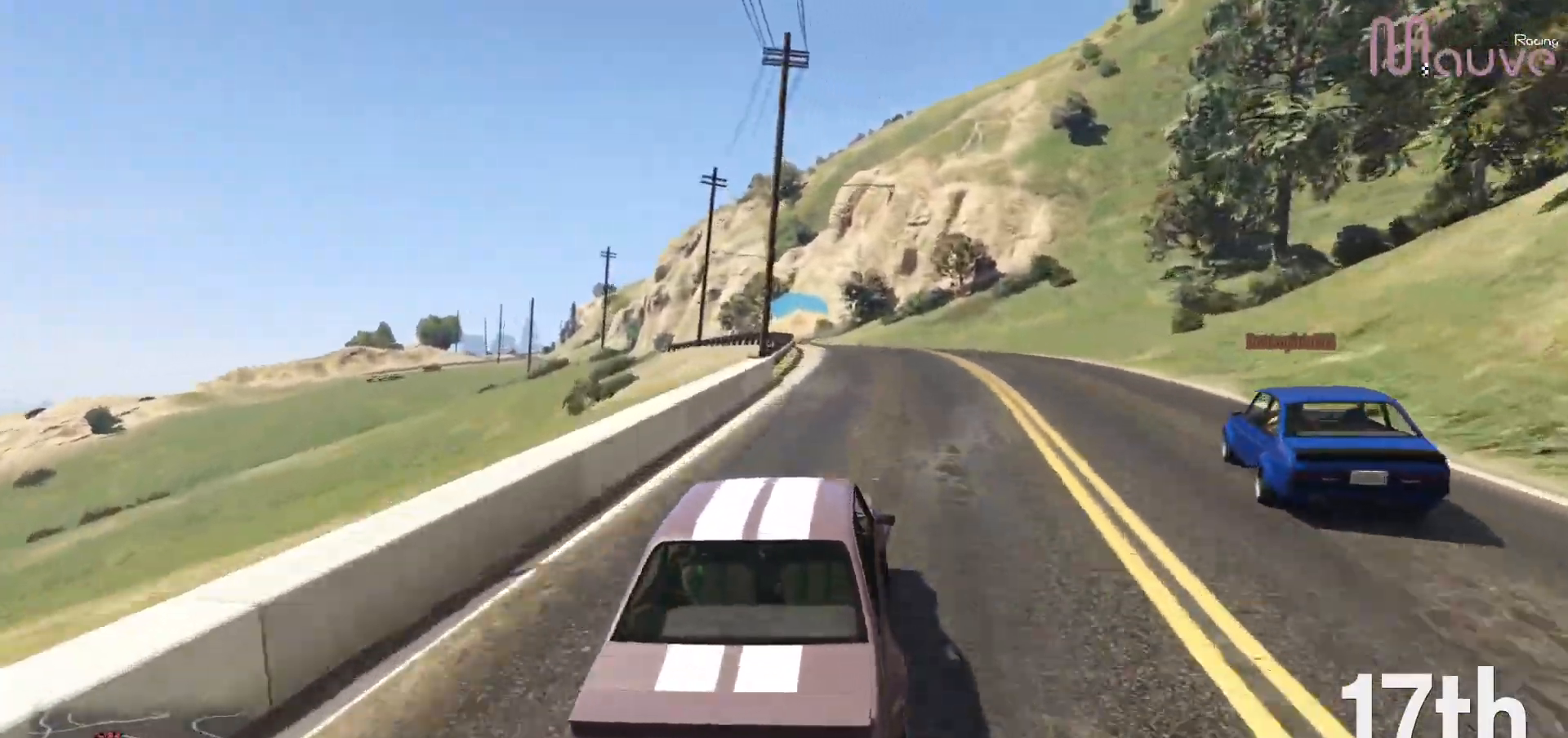
{"buttons": ["R2"], "left_stick": "center", "right_stick": "center", "events": [[200, "left_stick", "left"], [367, "left_stick", "center"]]}
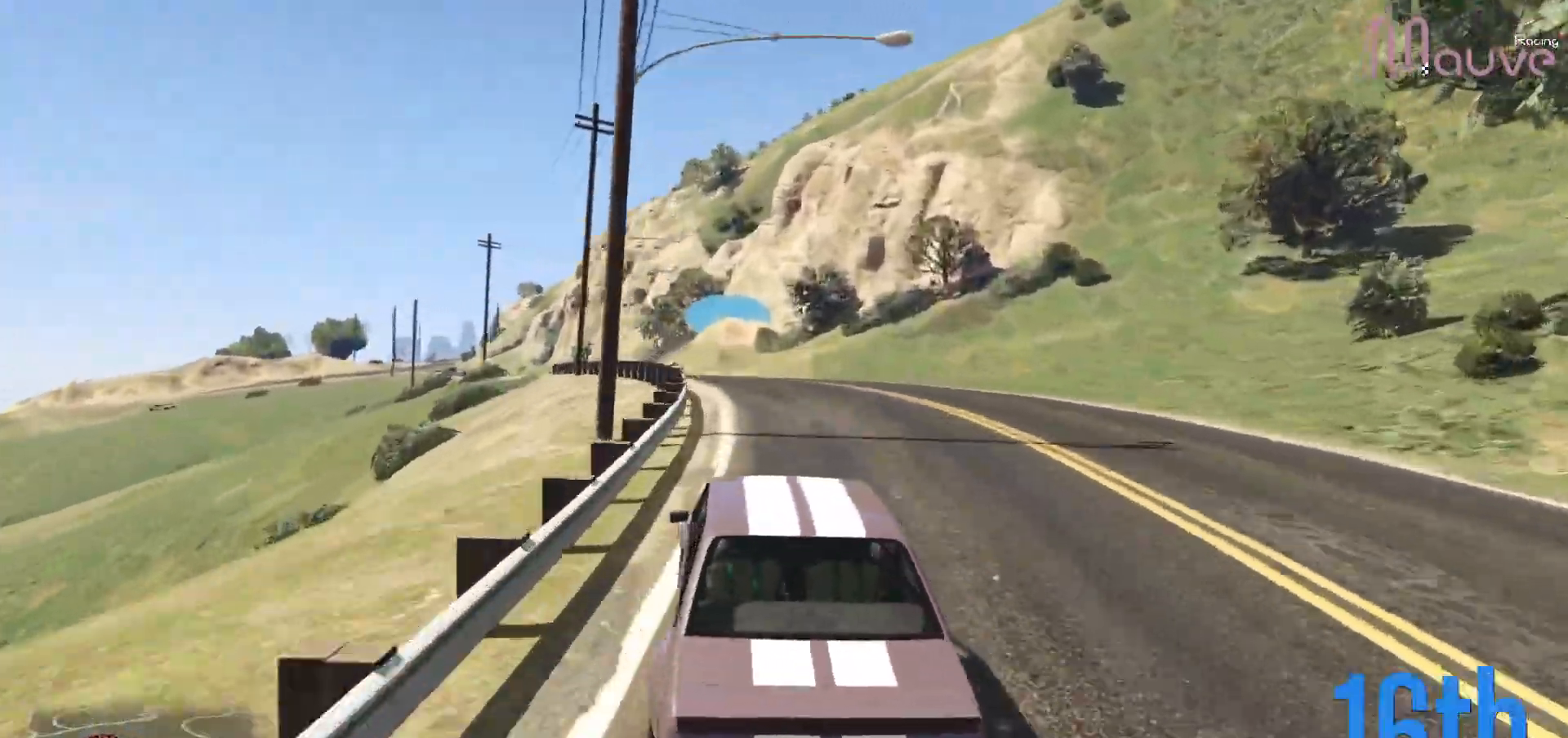
{"buttons": ["R2"], "left_stick": "center", "right_stick": "center", "events": [[33, "left_stick", "left"], [217, "left_stick", "center"], [317, "left_stick", "left"], [500, "left_stick", "center"]]}